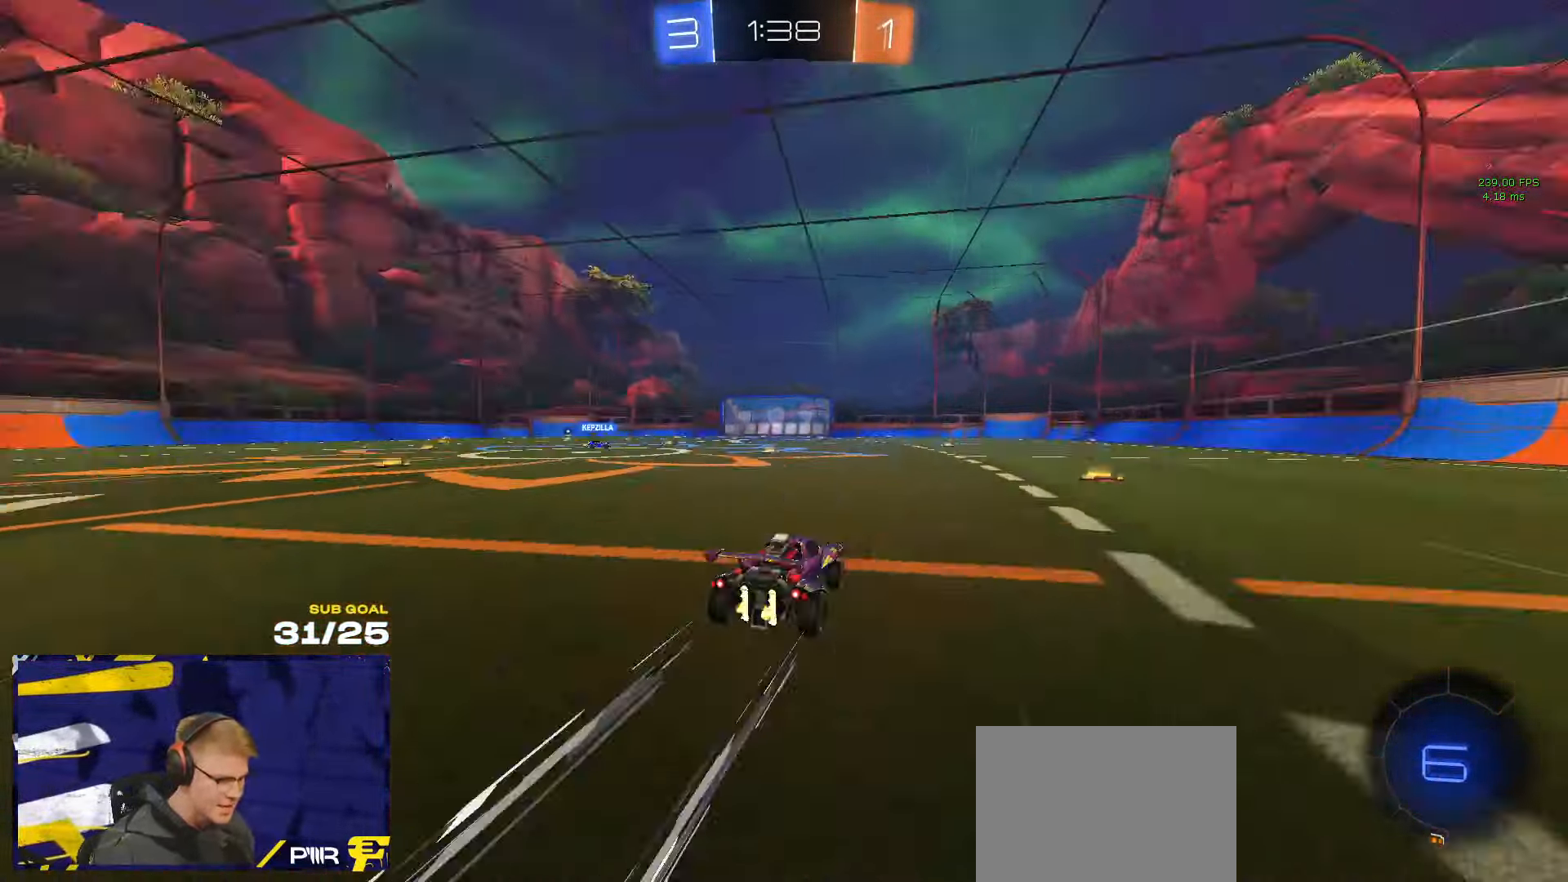
Gameplay with a controller (Xbox layout); each line is a JSON object with the inputs held at the frame after it. "events" lists button and stick changes between this image and that frame as [ms after this image, input, new state], when the widget could be followed in between. Not read: R2.
{"buttons": [], "left_stick": "center", "right_stick": "right", "events": [[66, "Y", "up"], [466, "right_stick", "right"]]}
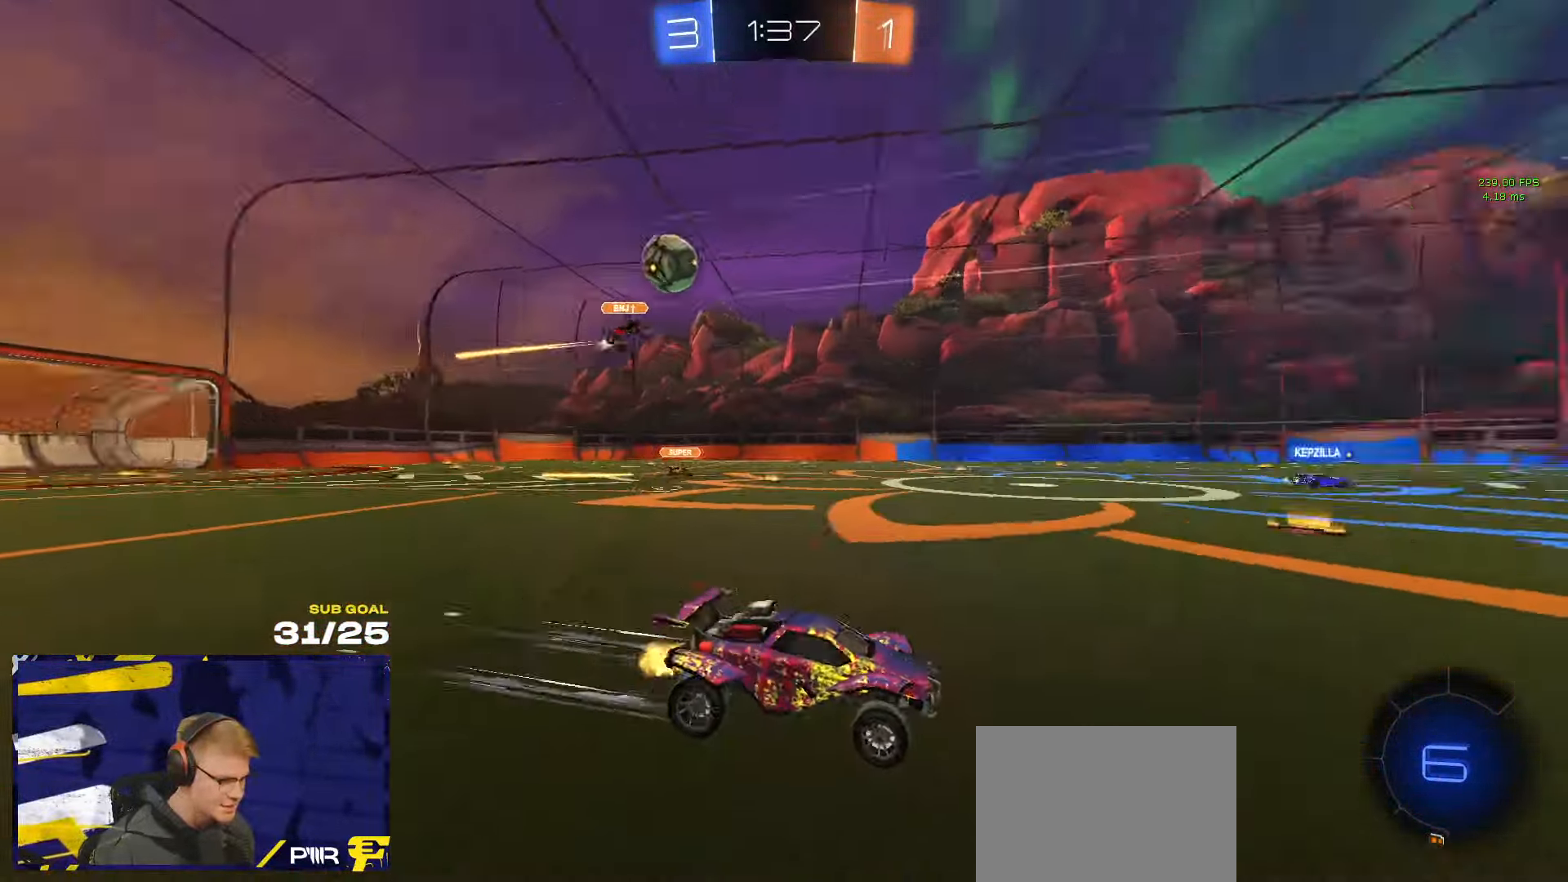
{"buttons": [], "left_stick": "center", "right_stick": "center", "events": [[500, "right_stick", "center"]]}
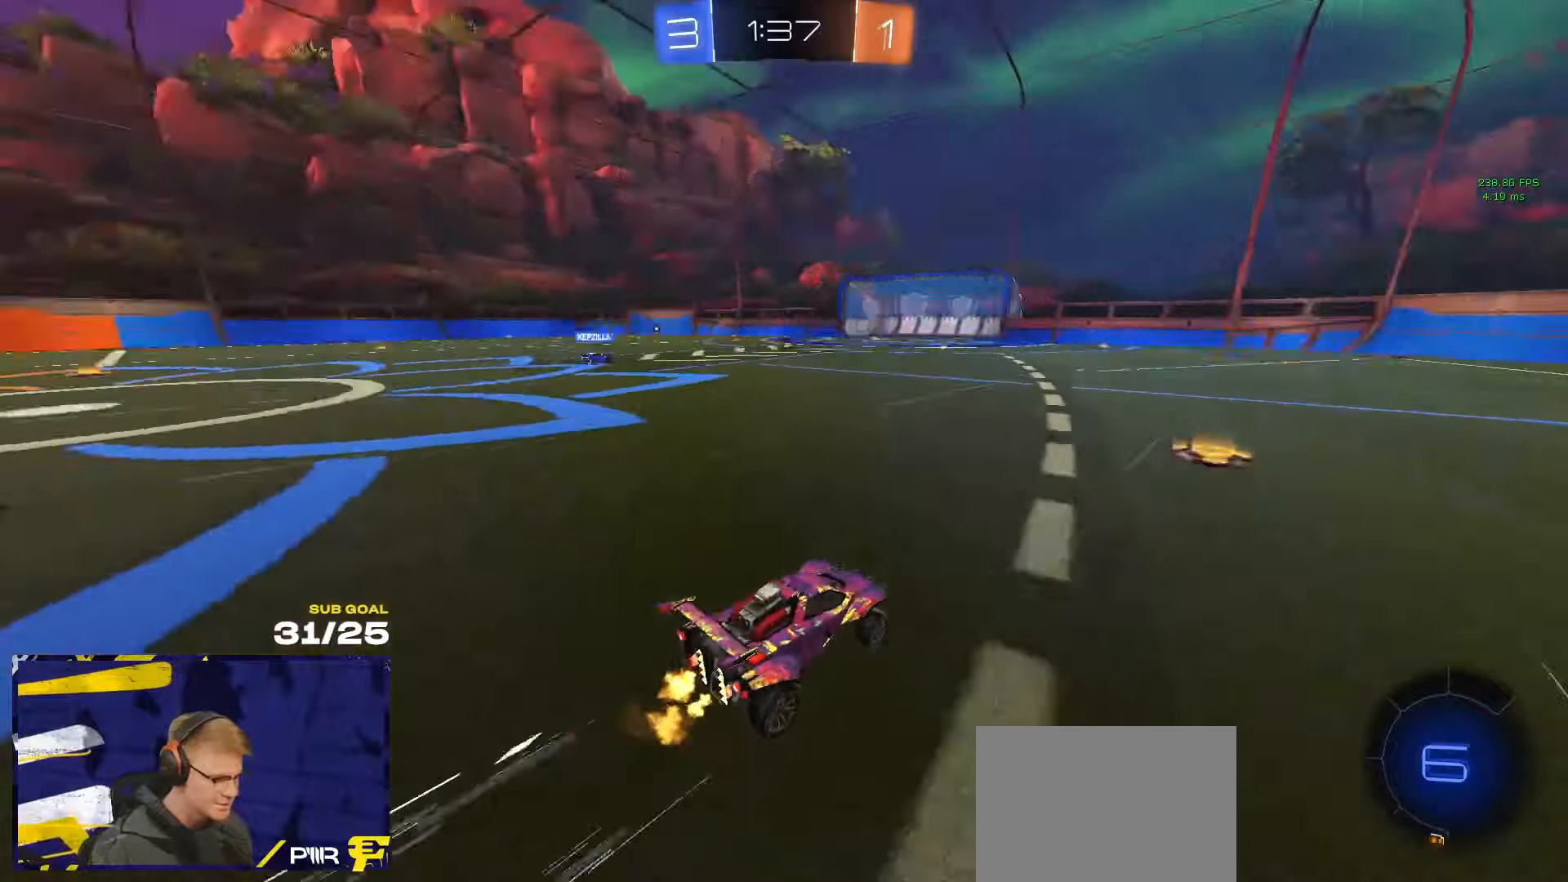
{"buttons": [], "left_stick": "left", "right_stick": "center", "events": [[33, "left_stick", "right"], [150, "left_stick", "up-left"], [333, "left_stick", "center"], [400, "left_stick", "left"]]}
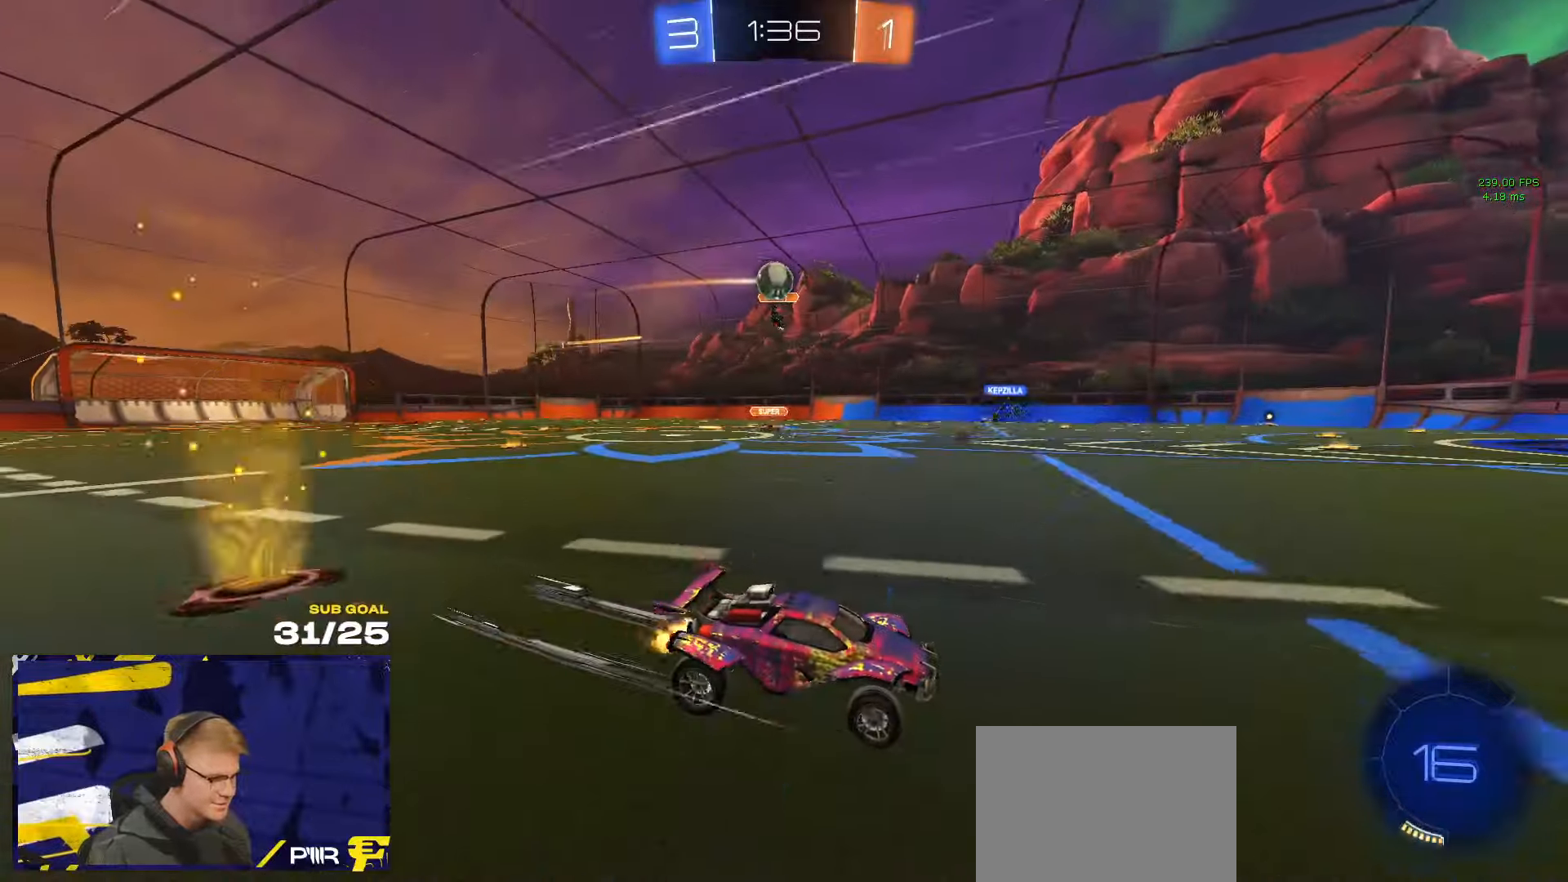
{"buttons": [], "left_stick": "left", "right_stick": "center", "events": [[33, "left_stick", "center"], [283, "left_stick", "up-left"], [400, "left_stick", "center"], [467, "left_stick", "left"]]}
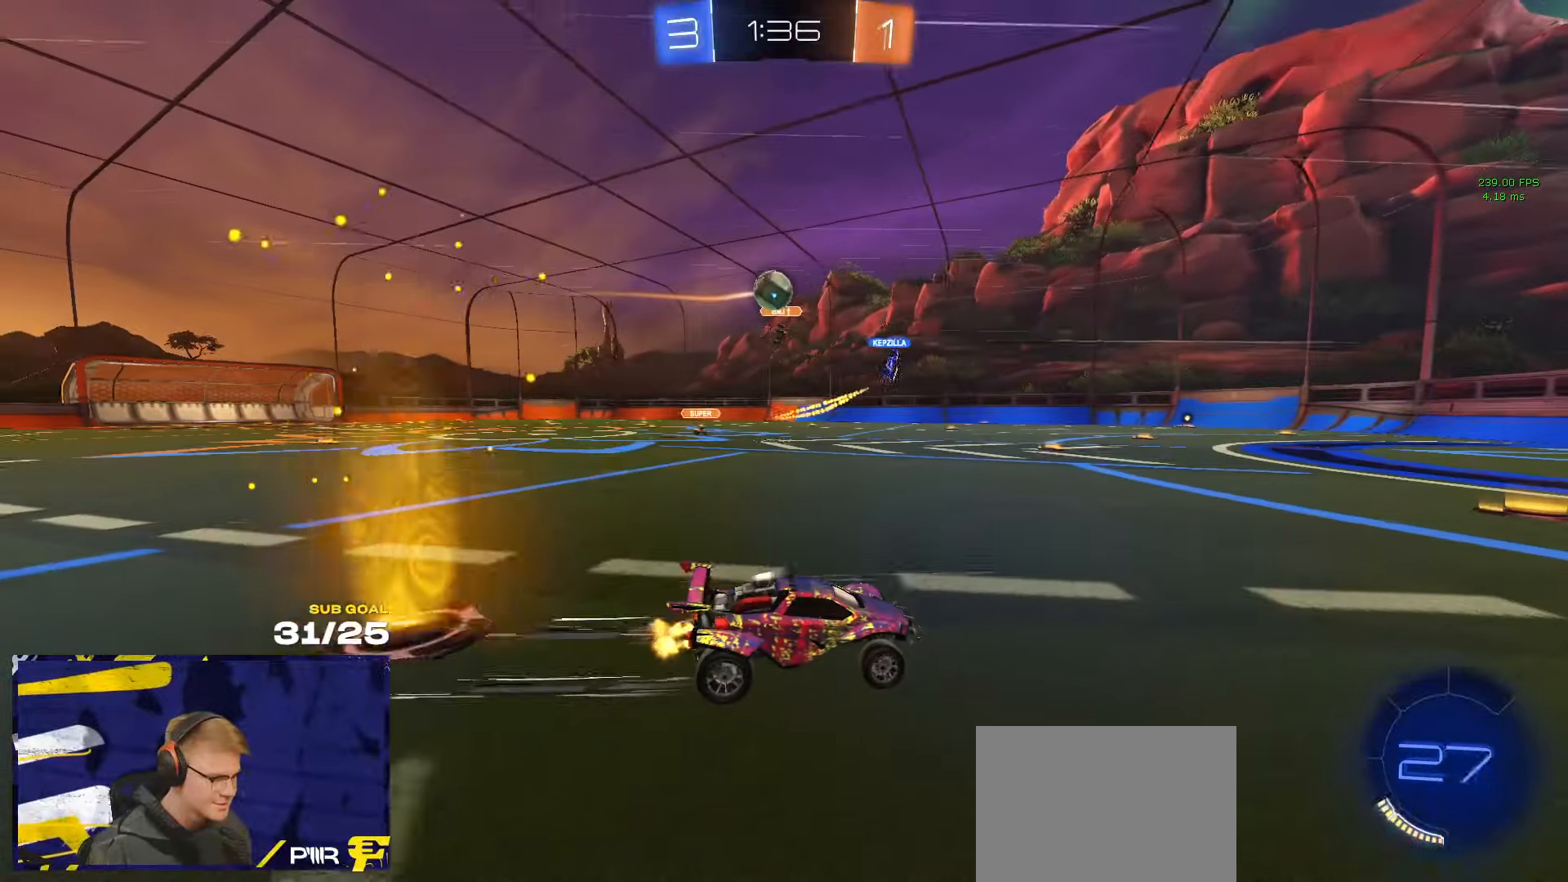
{"buttons": [], "left_stick": "up-right", "right_stick": "center", "events": [[150, "left_stick", "center"], [300, "left_stick", "up-right"], [317, "L2", "down"], [433, "L2", "up"]]}
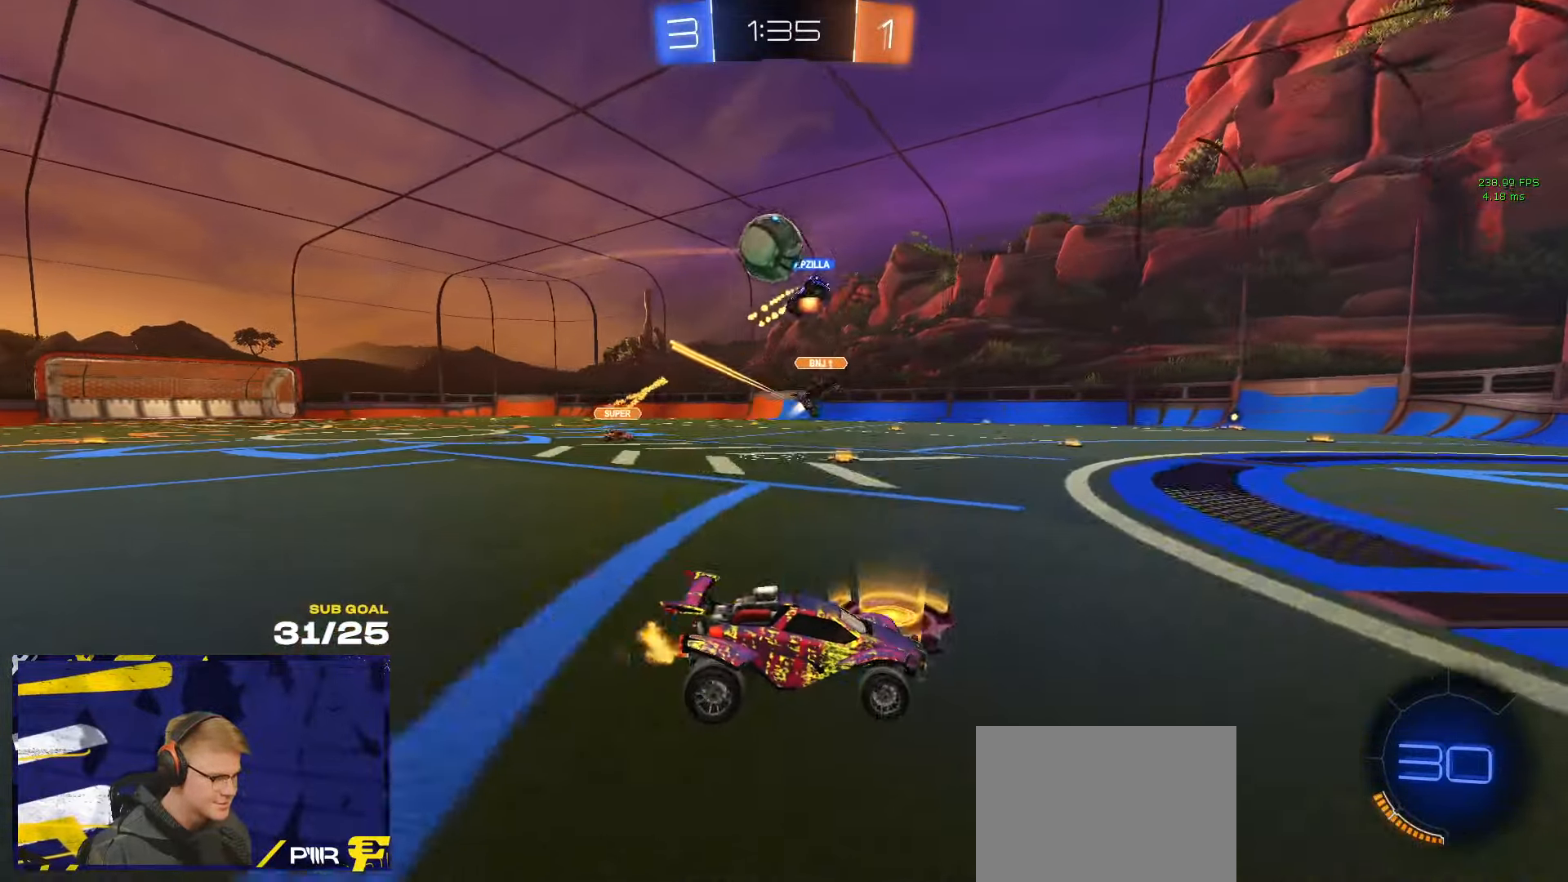
{"buttons": ["L2"], "left_stick": "right", "right_stick": "center", "events": [[33, "left_stick", "center"], [167, "left_stick", "left"], [250, "L2", "down"], [250, "left_stick", "center"], [300, "left_stick", "left"], [367, "left_stick", "right"]]}
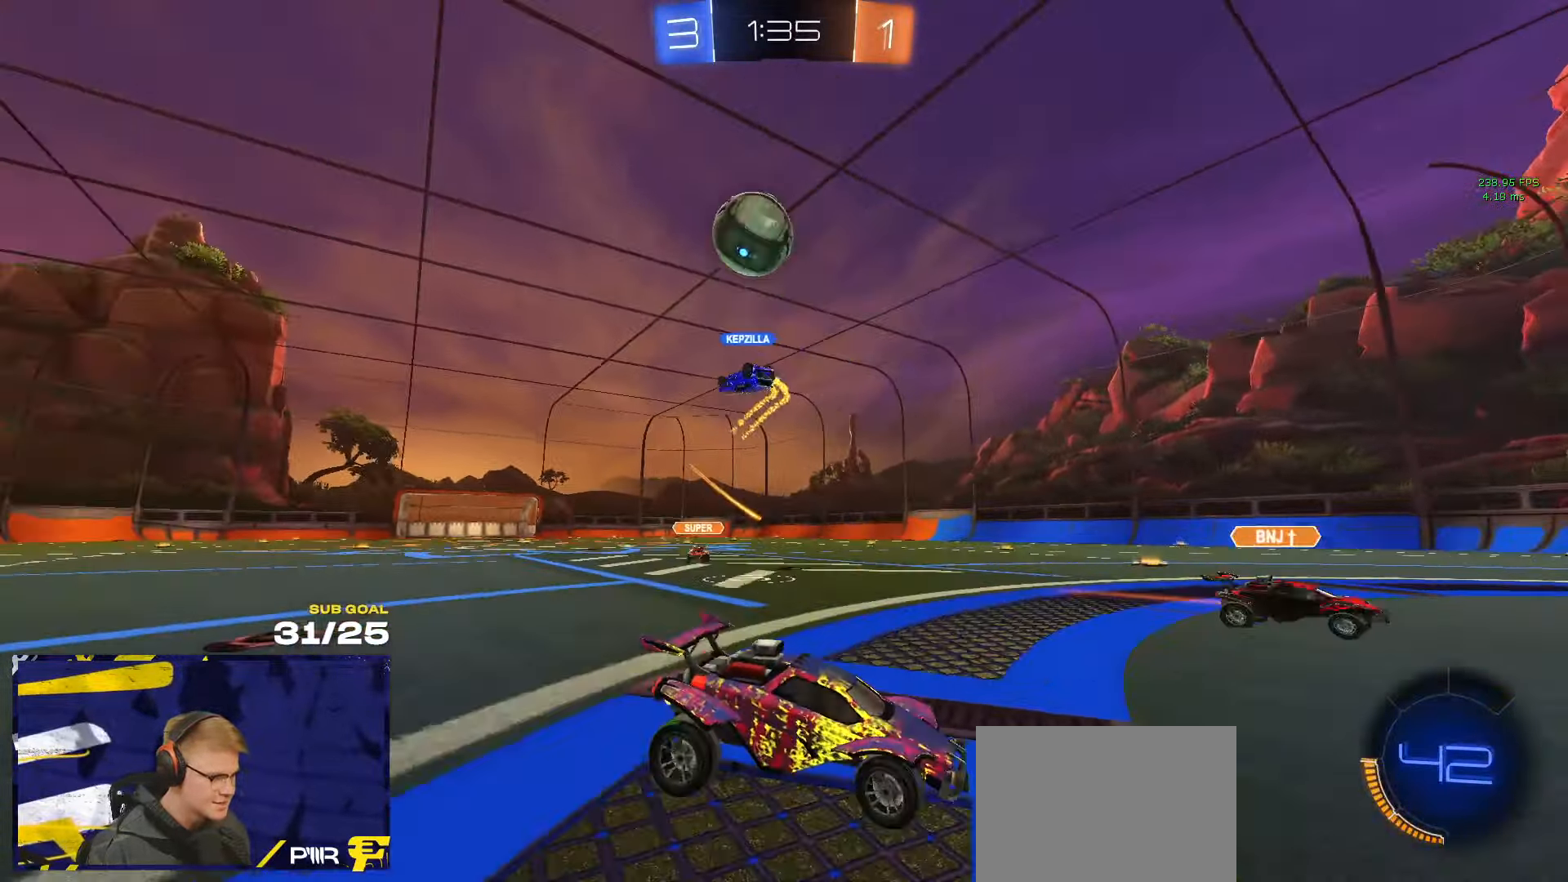
{"buttons": ["R1"], "left_stick": "down-left", "right_stick": "center", "events": [[50, "L2", "up"], [183, "A", "down"], [383, "left_stick", "down-right"], [467, "R1", "down"], [483, "left_stick", "down-left"], [500, "A", "up"]]}
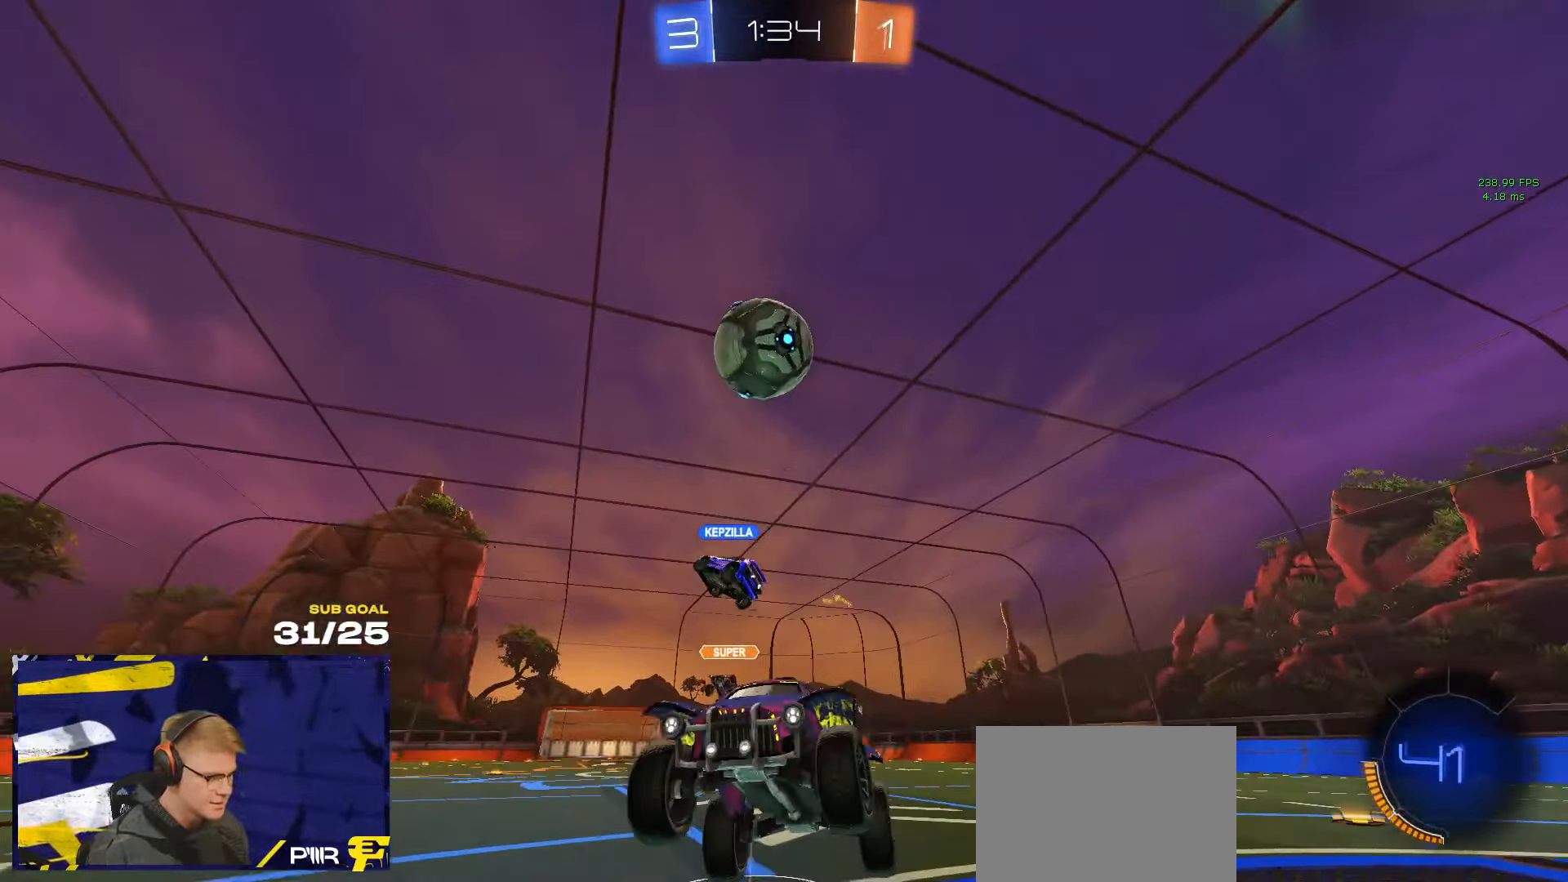
{"buttons": ["R1"], "left_stick": "up-right", "right_stick": "center", "events": [[17, "L1", "down"], [83, "L3", "down"], [100, "left_stick", "left"], [217, "Y", "down"], [317, "L3", "up"], [350, "Y", "up"], [367, "L1", "up"], [367, "left_stick", "up-right"]]}
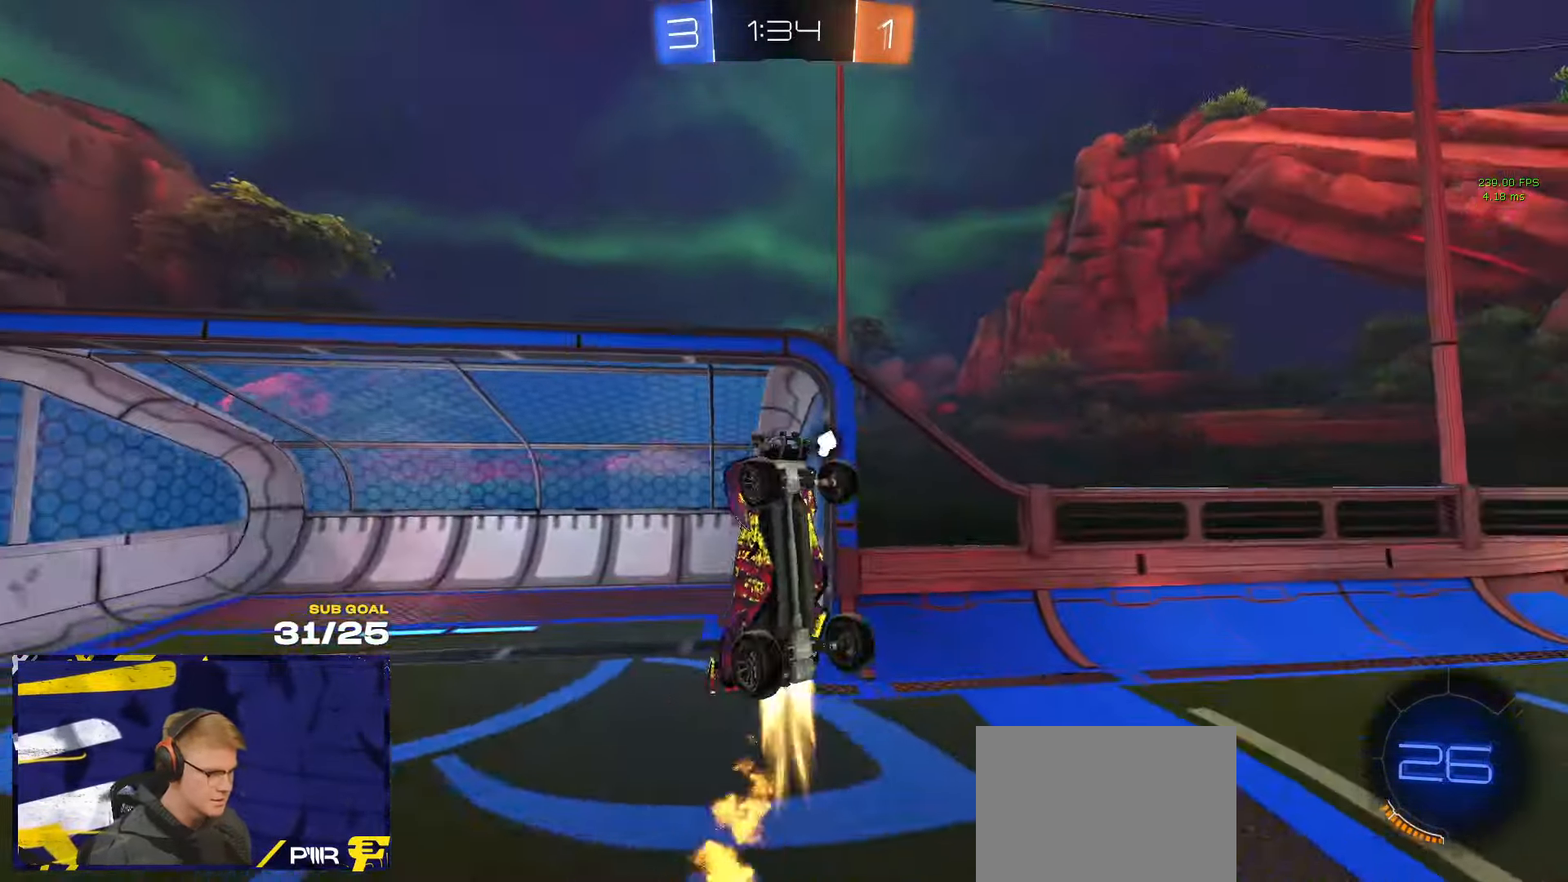
{"buttons": ["R1", "L3"], "left_stick": "down", "right_stick": "center", "events": [[83, "left_stick", "right"], [100, "R1", "up"], [267, "R1", "down"], [333, "left_stick", "center"], [350, "L3", "down"], [483, "left_stick", "down"]]}
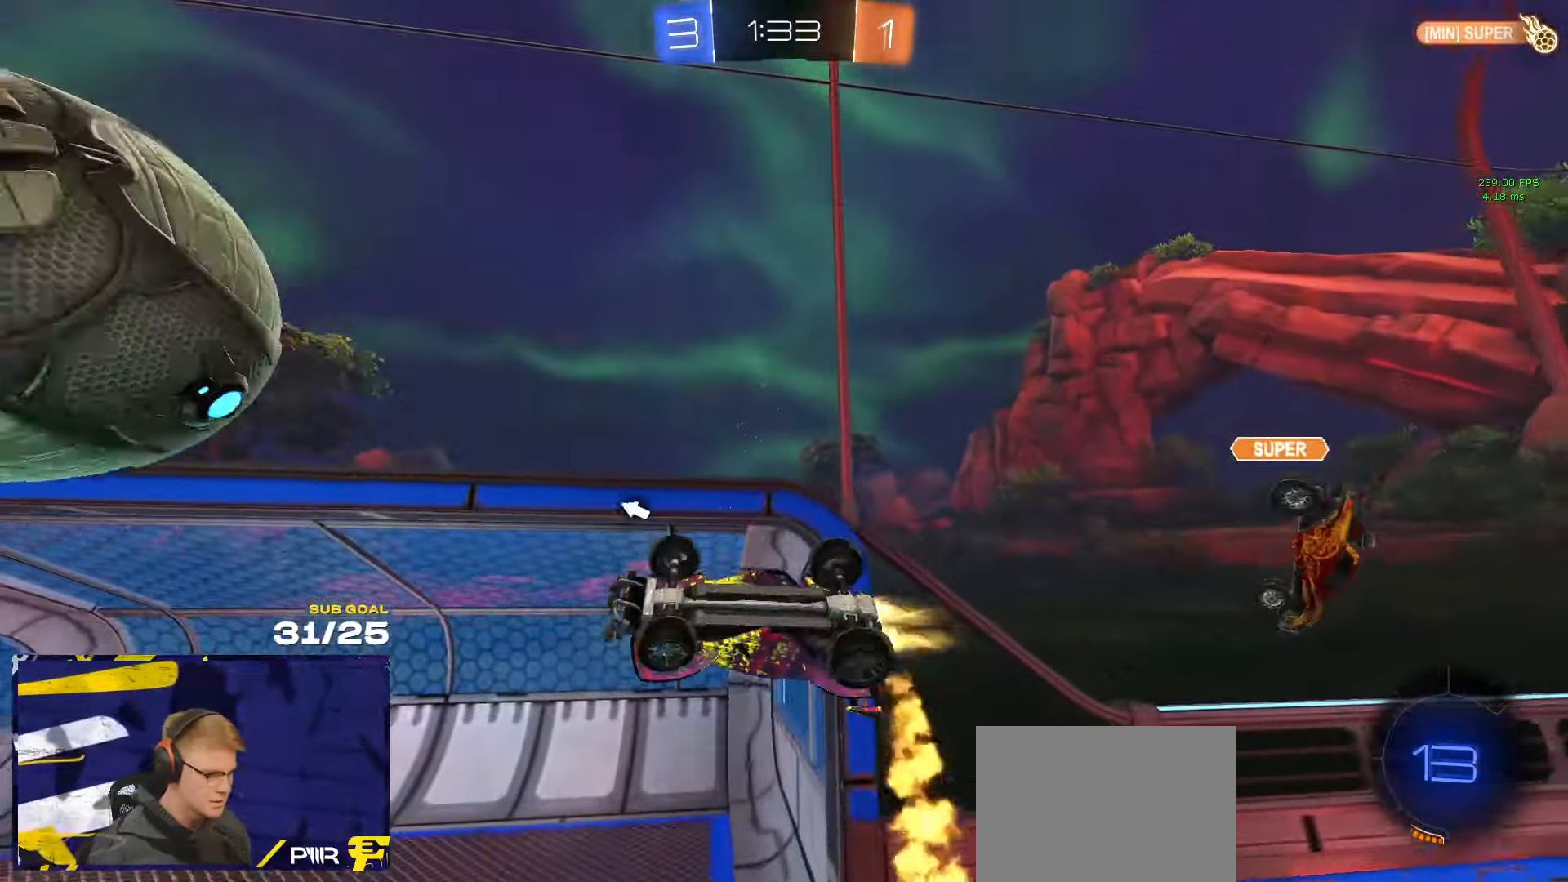
{"buttons": ["L3"], "left_stick": "up", "right_stick": "center", "events": [[50, "Y", "down"], [50, "left_stick", "left"], [100, "R1", "up"], [117, "Y", "up"], [200, "left_stick", "up-left"], [383, "left_stick", "up"]]}
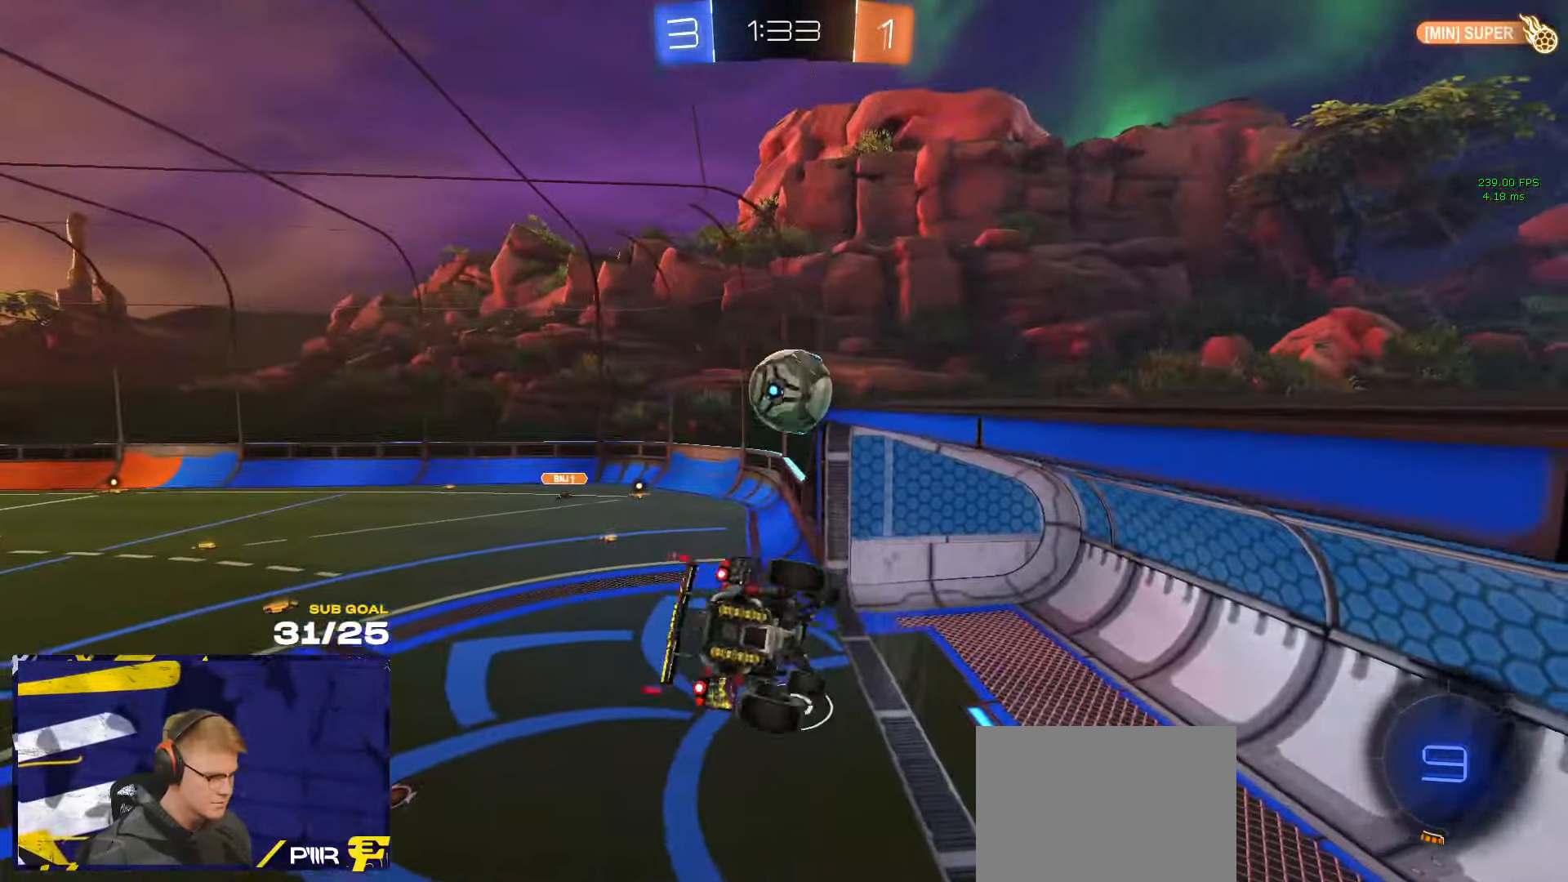
{"buttons": [], "left_stick": "up-left", "right_stick": "center", "events": [[33, "left_stick", "right"], [83, "left_stick", "center"], [133, "L3", "up"], [133, "left_stick", "down-right"], [233, "left_stick", "center"], [450, "left_stick", "up-left"]]}
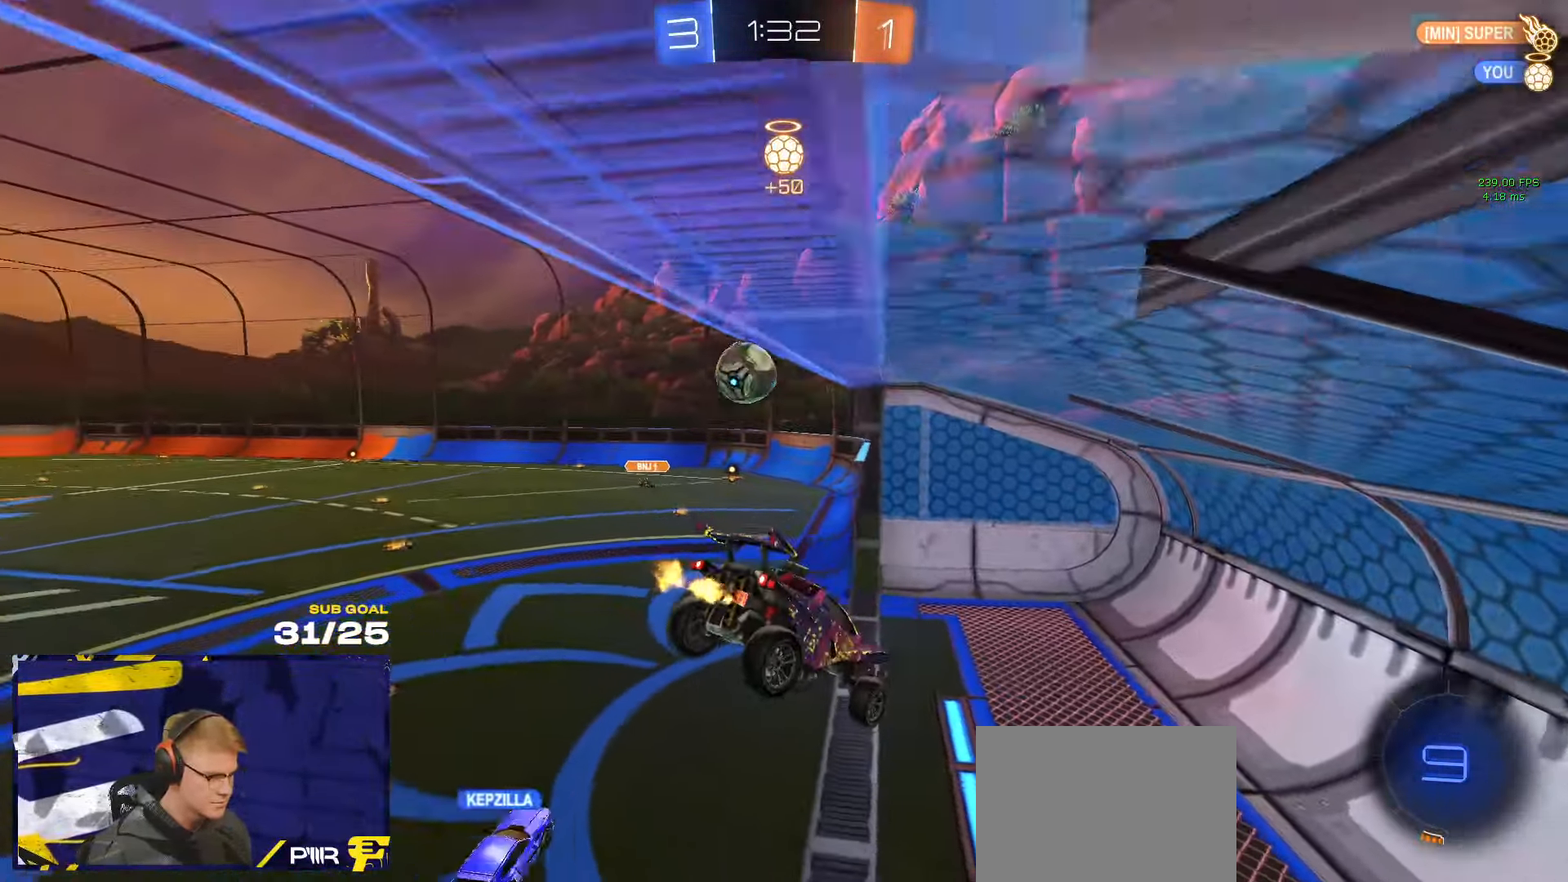
{"buttons": [], "left_stick": "left", "right_stick": "center", "events": [[33, "R1", "down"], [117, "left_stick", "center"], [183, "left_stick", "down"], [217, "R1", "up"], [267, "left_stick", "down-left"], [500, "left_stick", "left"]]}
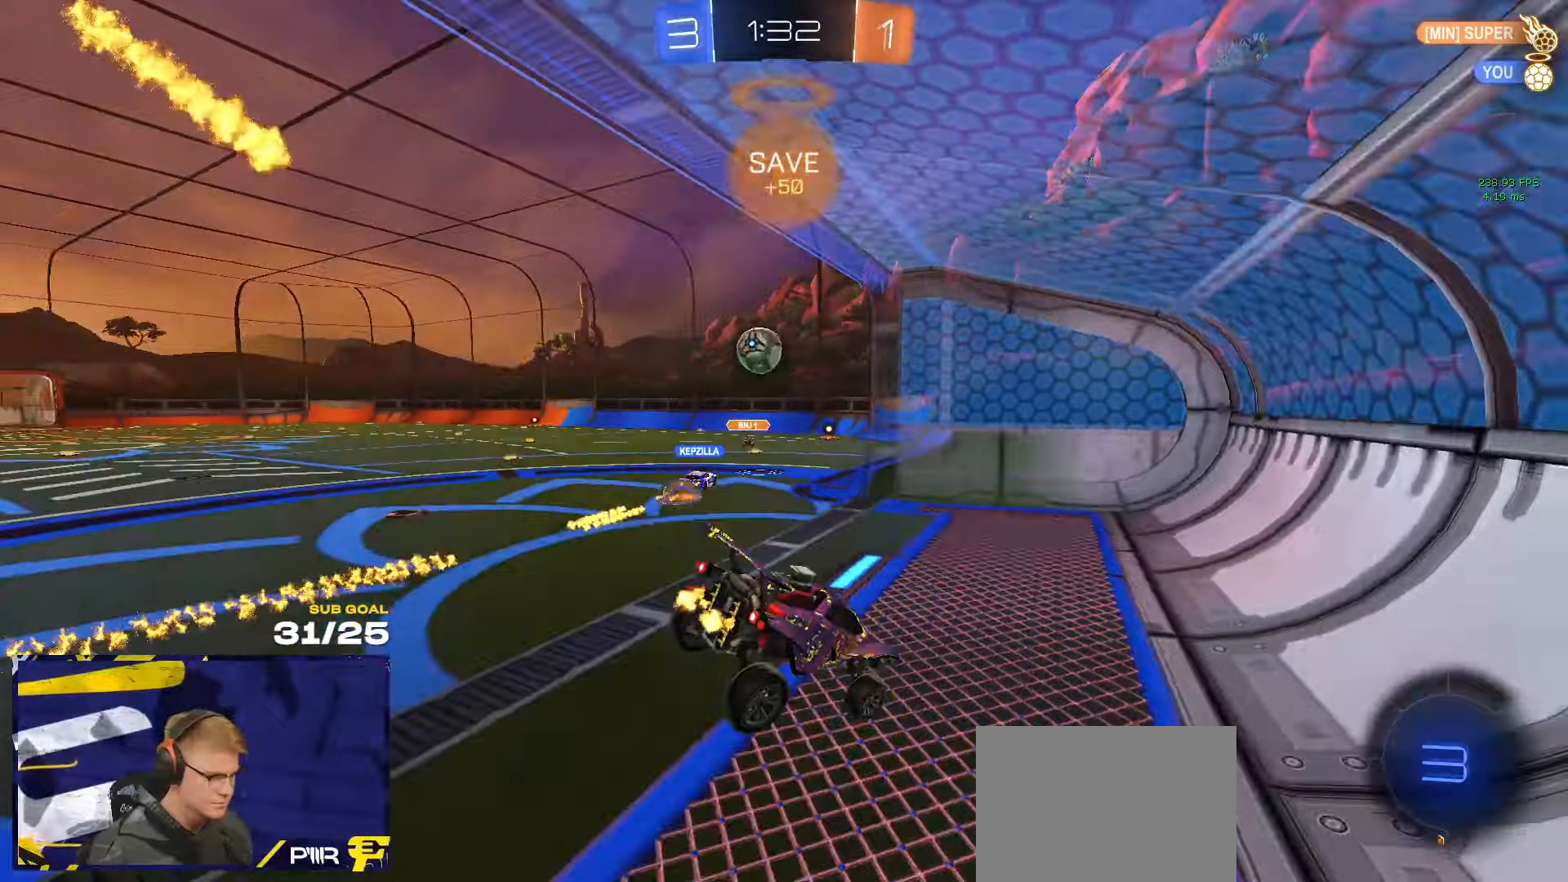
{"buttons": [], "left_stick": "left", "right_stick": "center", "events": [[117, "L1", "down"], [184, "L1", "up"]]}
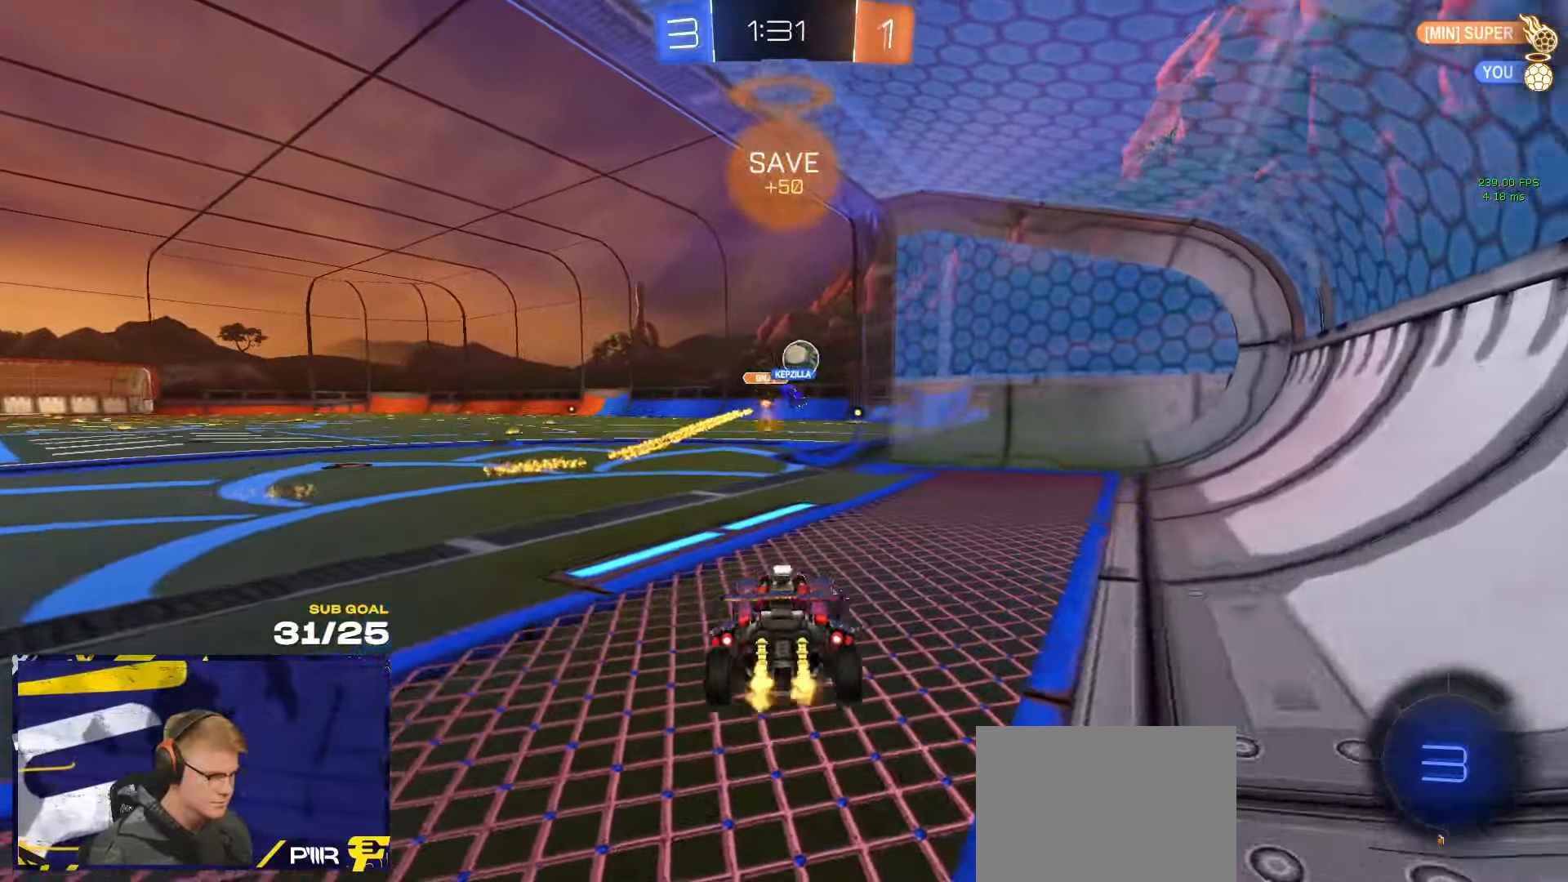
{"buttons": [], "left_stick": "center", "right_stick": "center", "events": [[84, "left_stick", "center"], [217, "left_stick", "left"], [300, "Y", "down"], [384, "Y", "up"], [384, "left_stick", "center"]]}
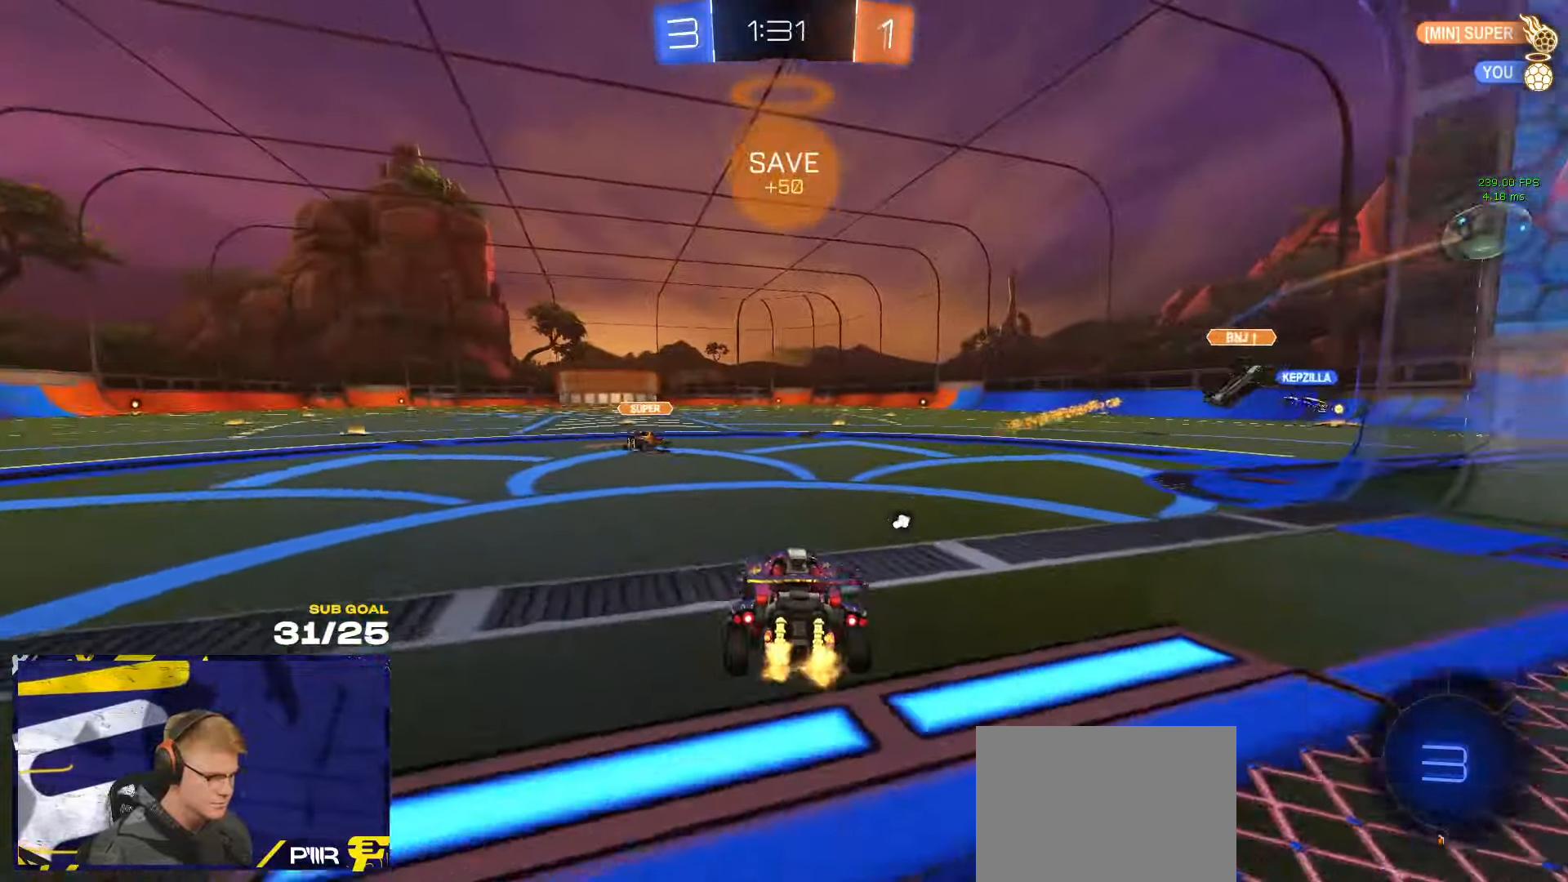
{"buttons": [], "left_stick": "left", "right_stick": "center", "events": [[50, "left_stick", "left"], [250, "Y", "down"], [300, "Y", "up"]]}
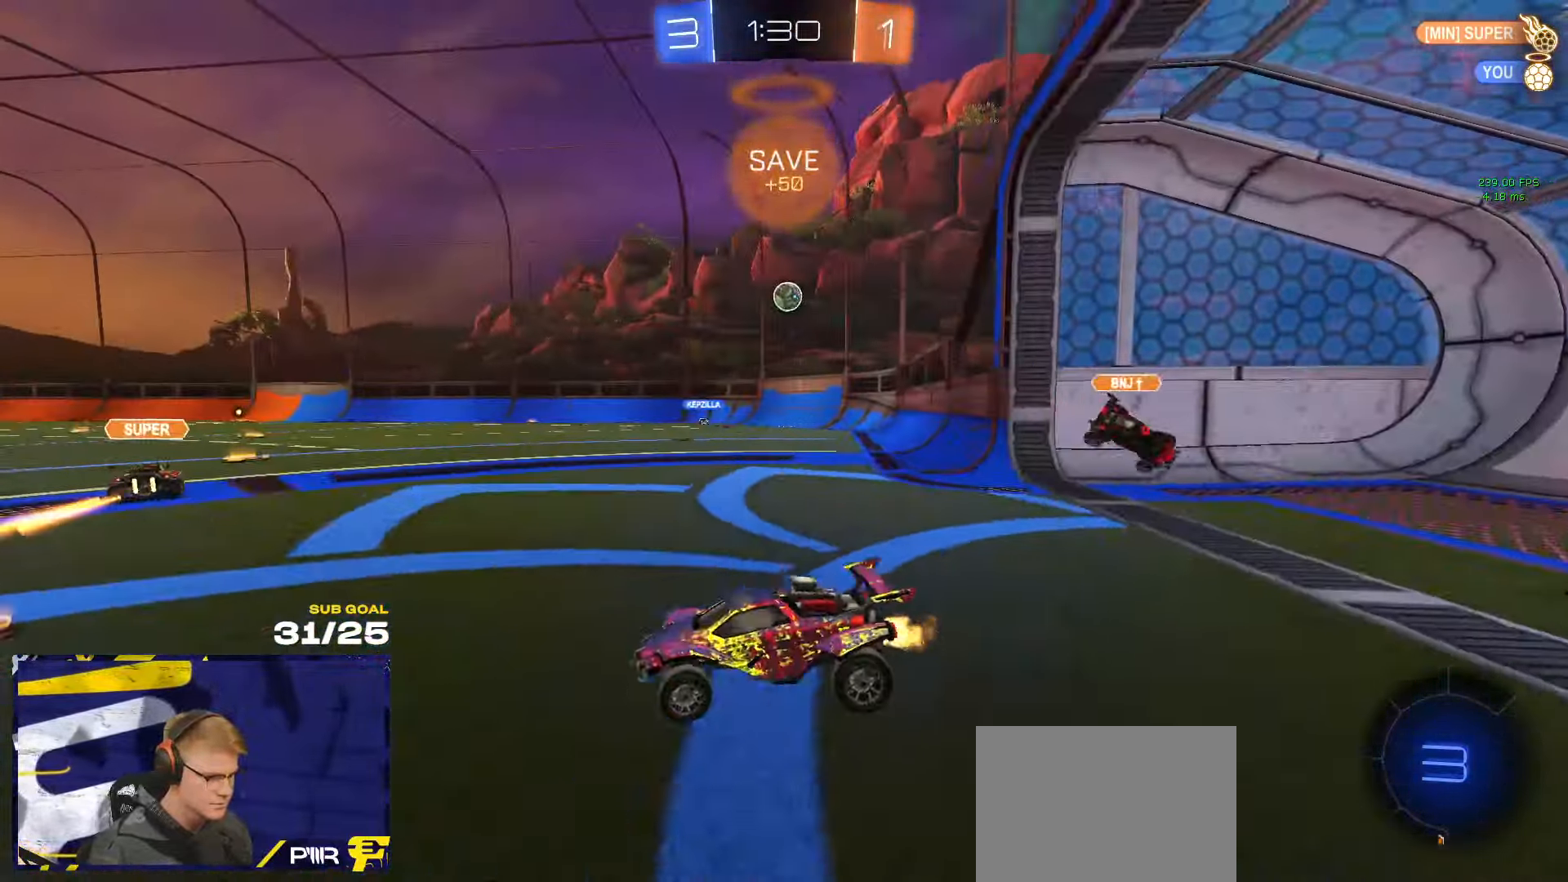
{"buttons": [], "left_stick": "center", "right_stick": "center", "events": [[184, "Y", "down"], [250, "Y", "up"], [450, "left_stick", "center"]]}
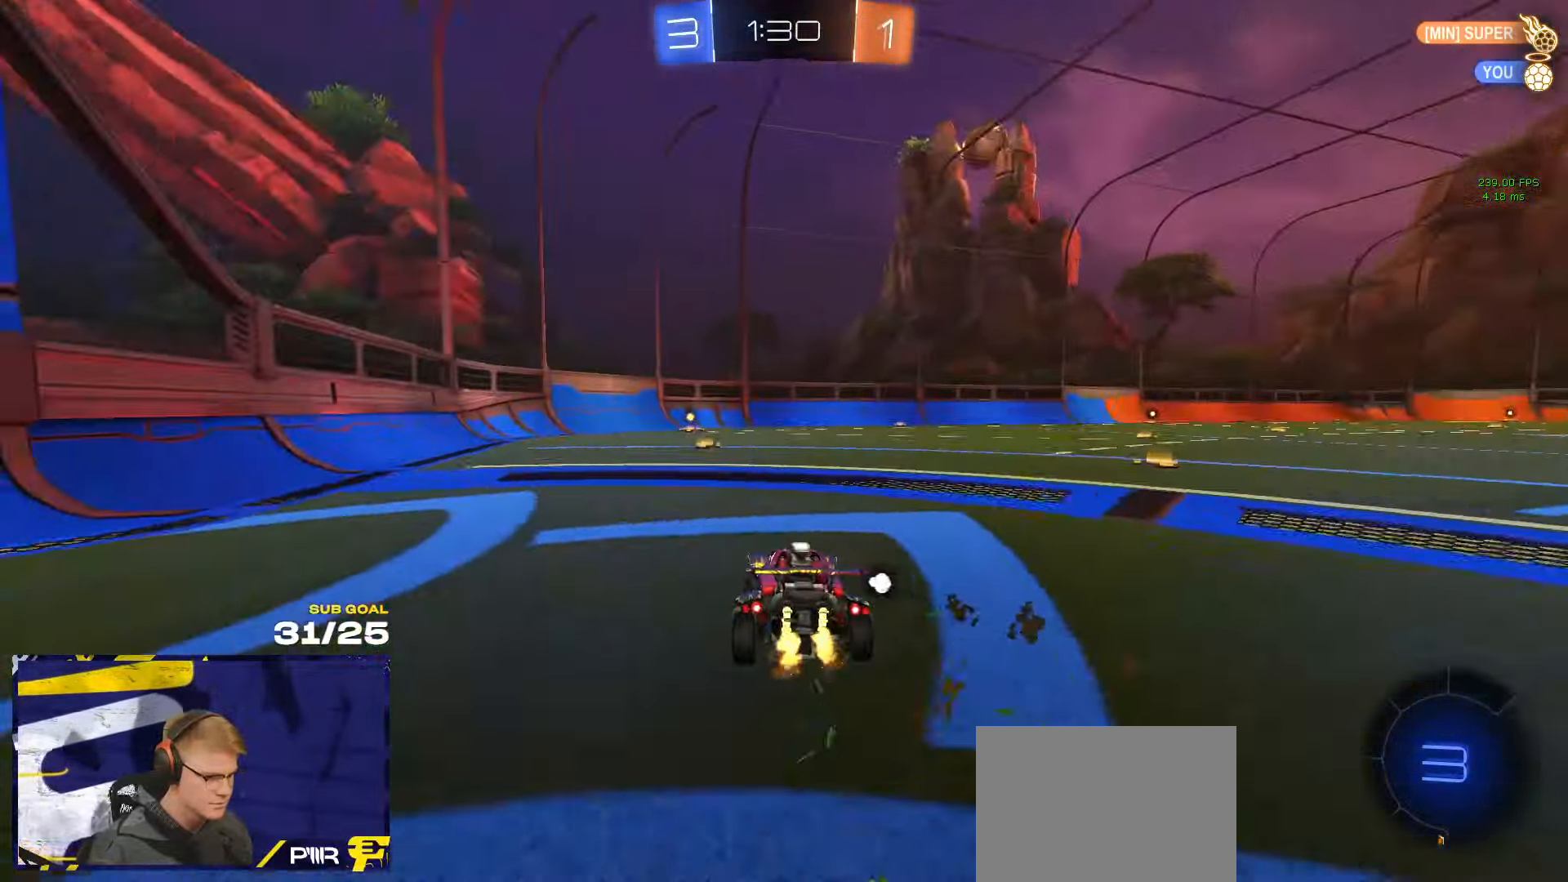
{"buttons": ["Y", "L1", "R1"], "left_stick": "down-left", "right_stick": "center", "events": [[50, "A", "down"], [50, "R1", "down"], [84, "left_stick", "up-left"], [100, "L1", "down"], [117, "A", "up"], [167, "A", "down"], [200, "left_stick", "down-left"], [250, "A", "up"], [434, "Y", "down"]]}
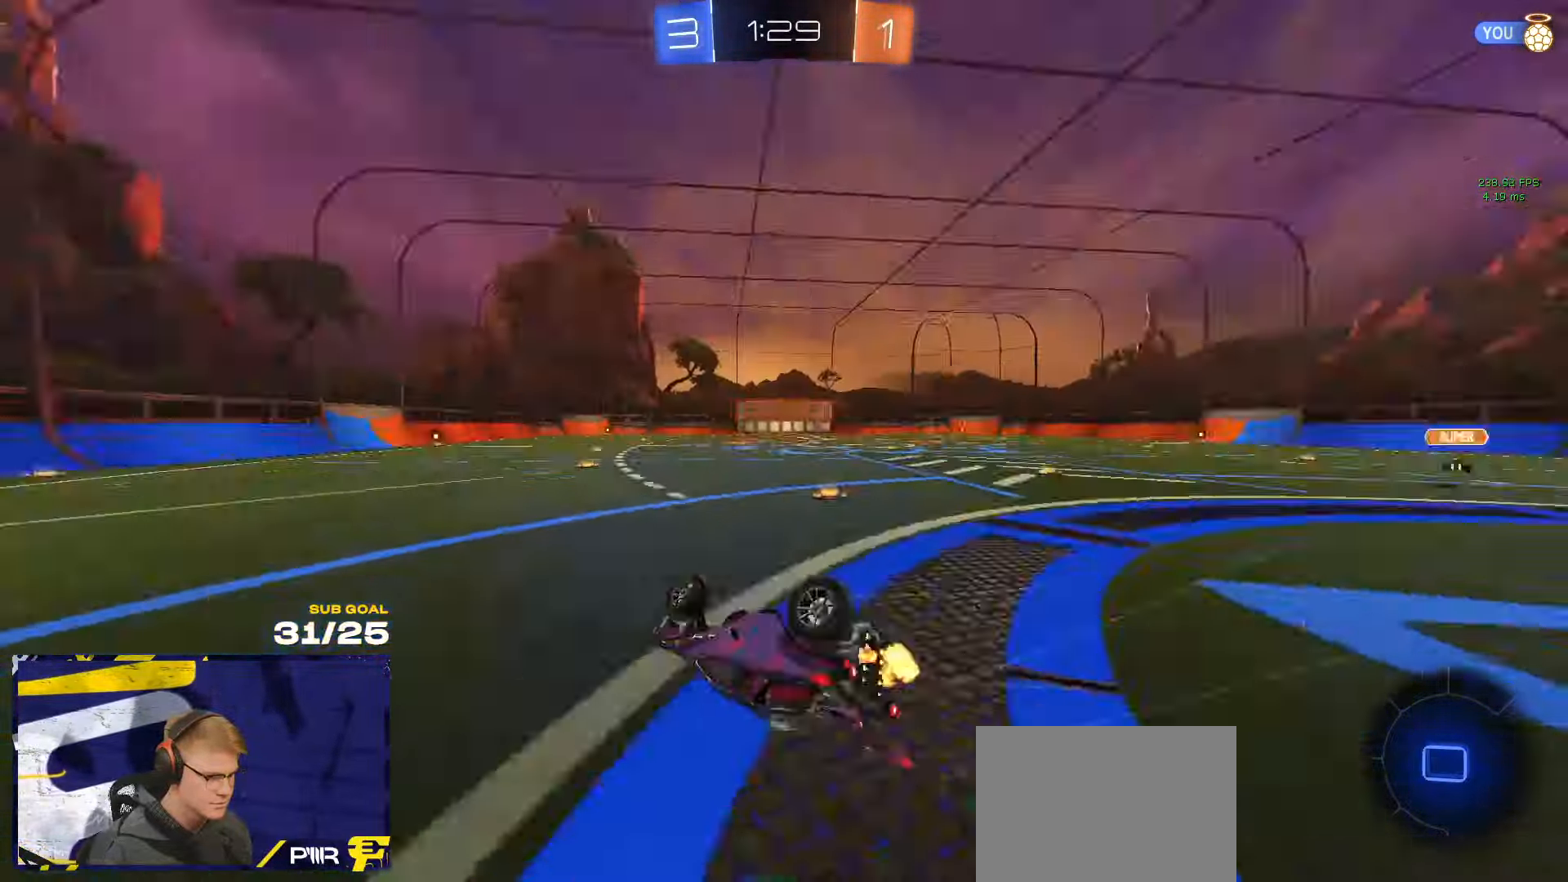
{"buttons": [], "left_stick": "down-left", "right_stick": "center", "events": [[34, "Y", "up"], [417, "L1", "up"], [484, "R1", "up"]]}
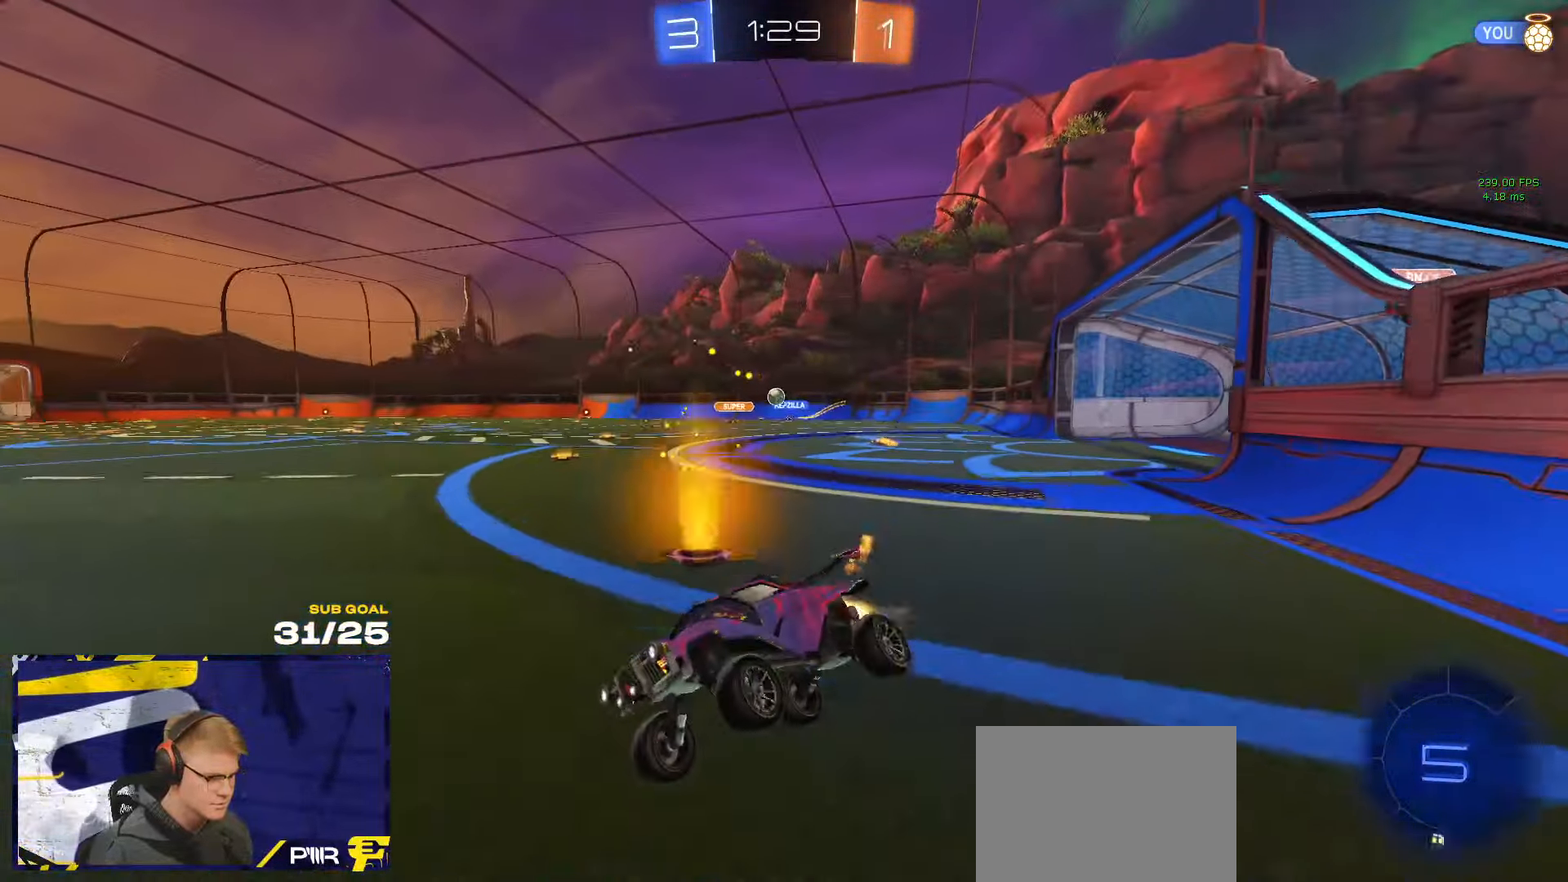
{"buttons": ["R1"], "left_stick": "right", "right_stick": "center", "events": [[67, "left_stick", "right"], [184, "X", "down"], [300, "X", "up"], [367, "R1", "down"], [384, "X", "down"], [484, "X", "up"]]}
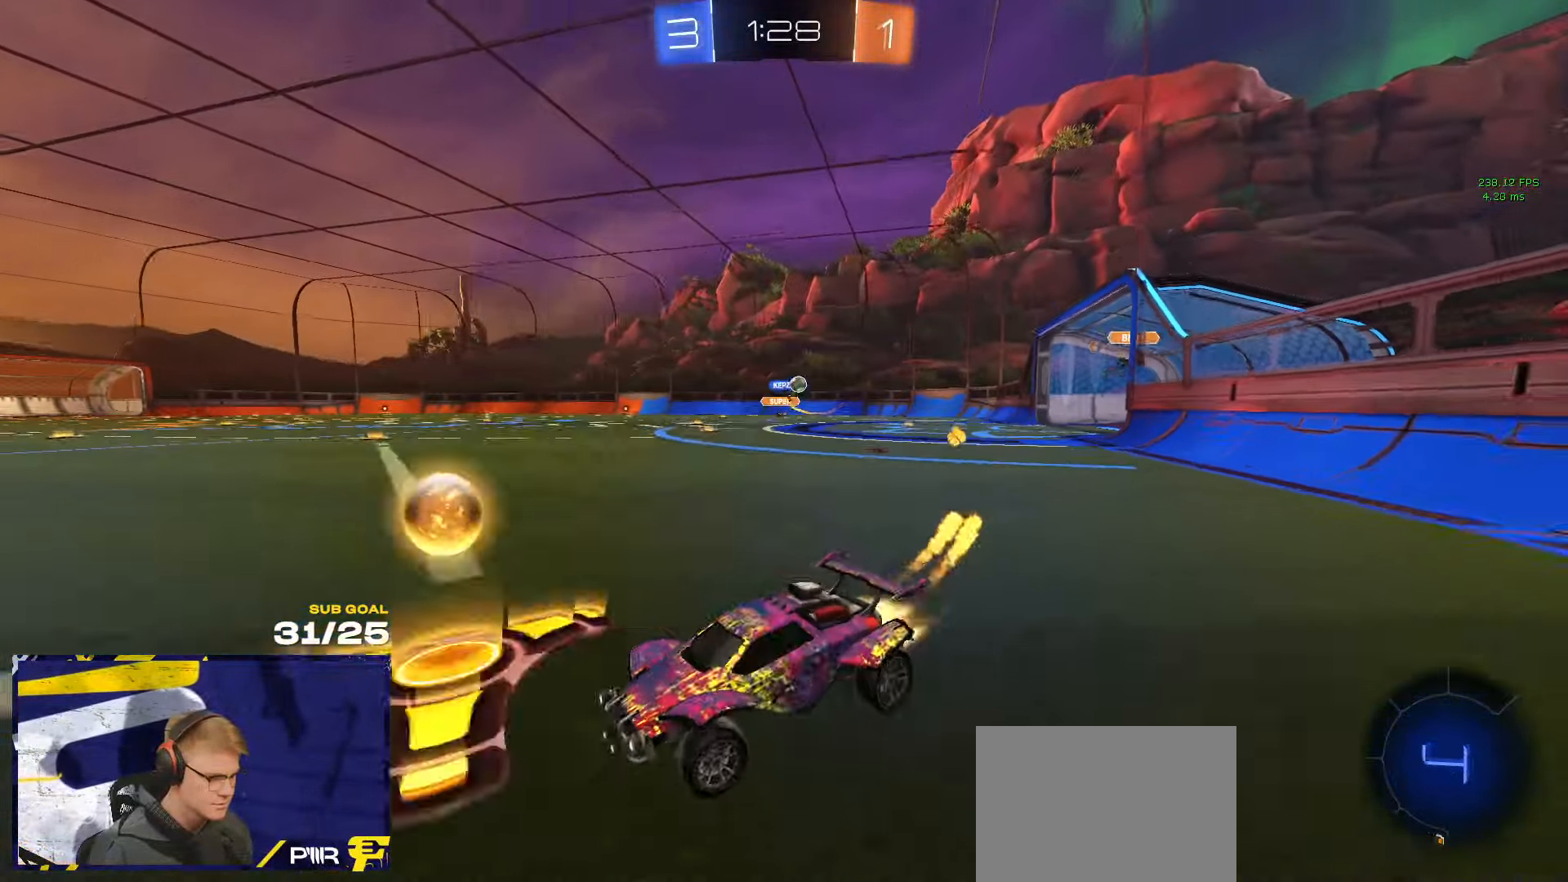
{"buttons": ["L2"], "left_stick": "center", "right_stick": "center", "events": [[34, "R1", "up"], [100, "X", "down"], [134, "X", "up"], [250, "X", "down"], [334, "X", "up"], [450, "L2", "down"], [500, "left_stick", "center"]]}
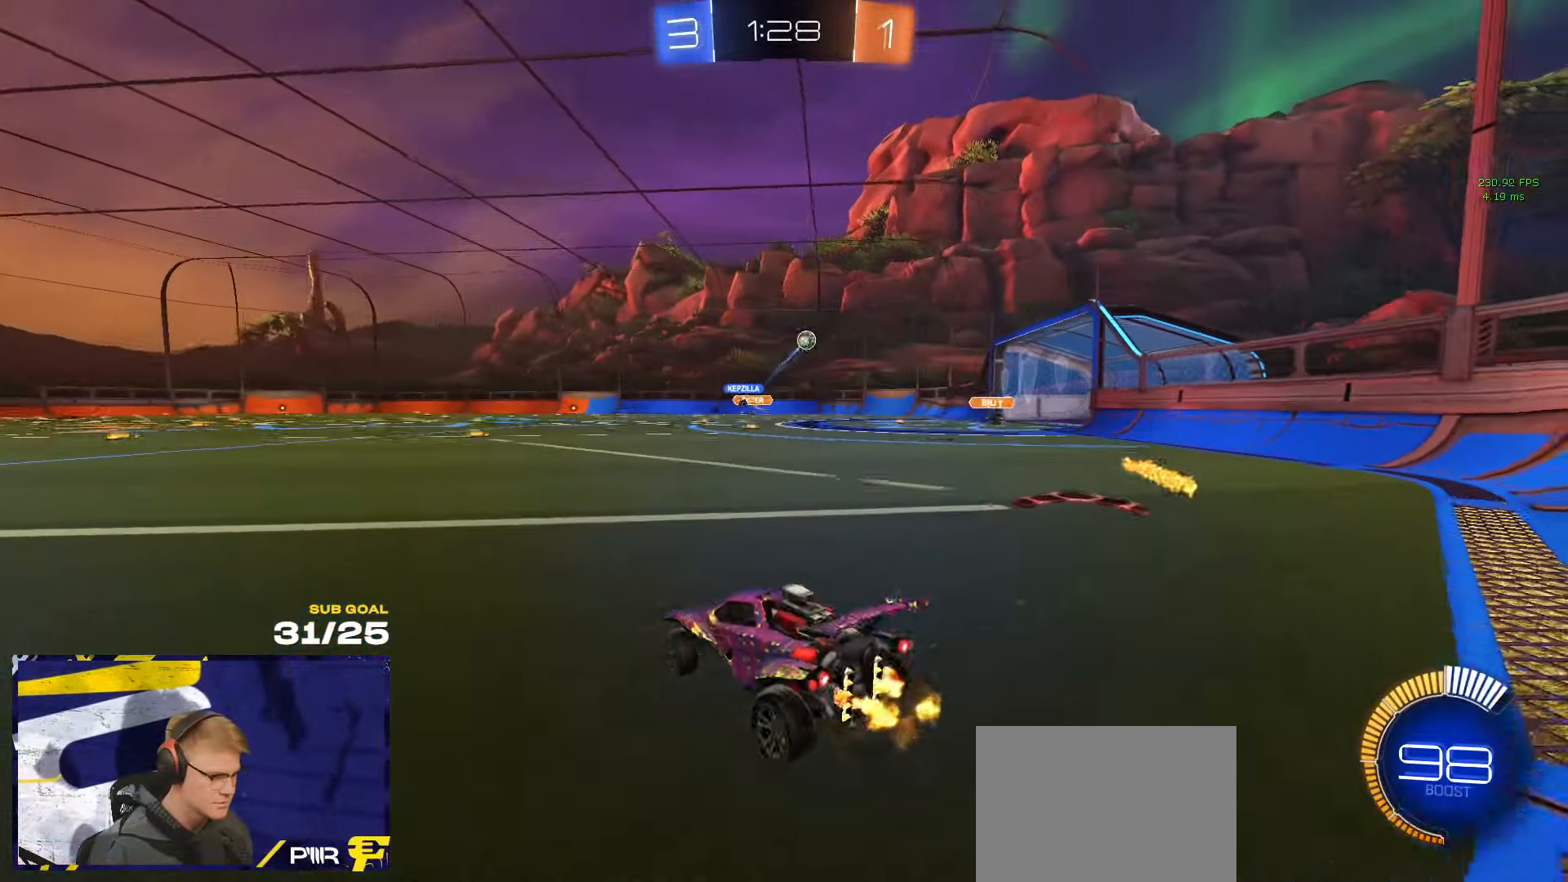
{"buttons": [], "left_stick": "right", "right_stick": "center", "events": [[67, "left_stick", "left"], [184, "X", "down"], [284, "X", "up"], [300, "X", "down"], [417, "L2", "up"], [450, "X", "up"], [484, "left_stick", "right"]]}
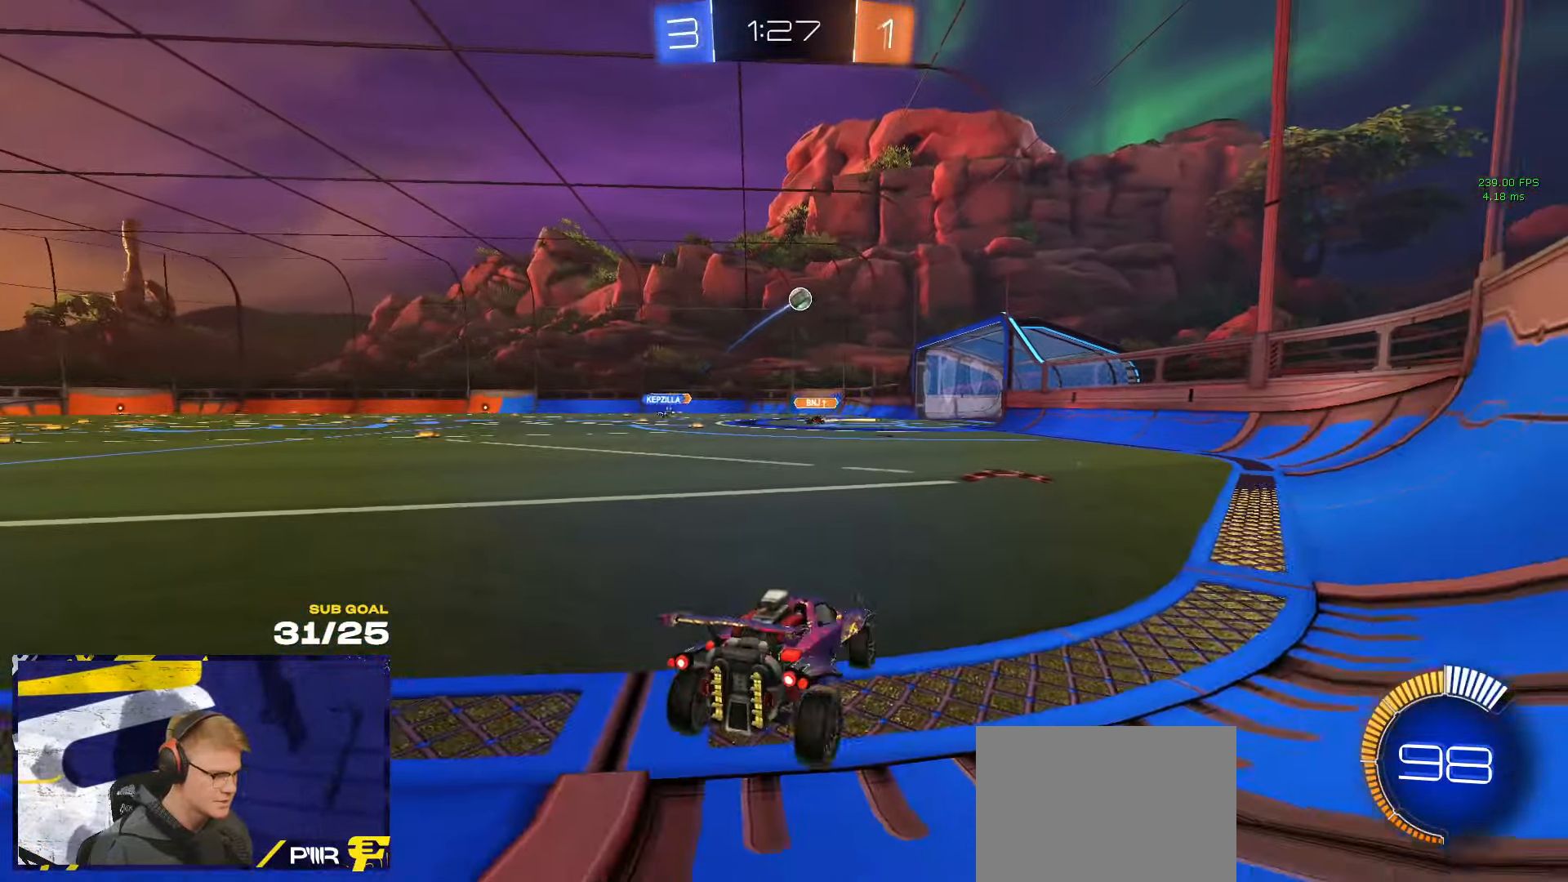
{"buttons": [], "left_stick": "right", "right_stick": "center", "events": [[84, "R1", "down"], [217, "R1", "up"]]}
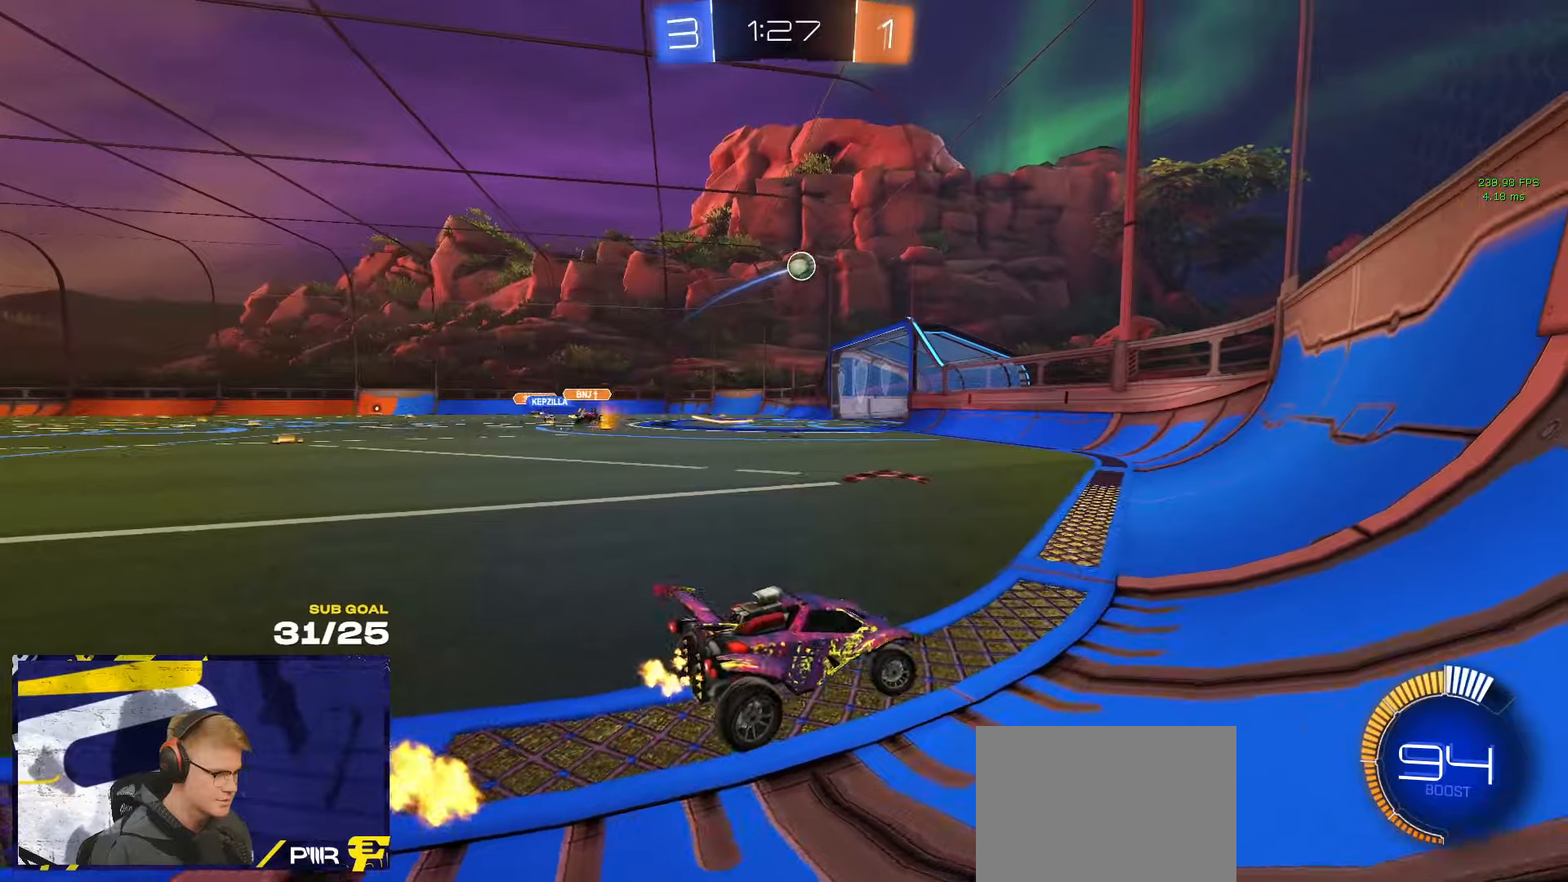
{"buttons": ["L2"], "left_stick": "left", "right_stick": "center", "events": [[216, "left_stick", "center"], [433, "left_stick", "left"], [483, "L2", "down"]]}
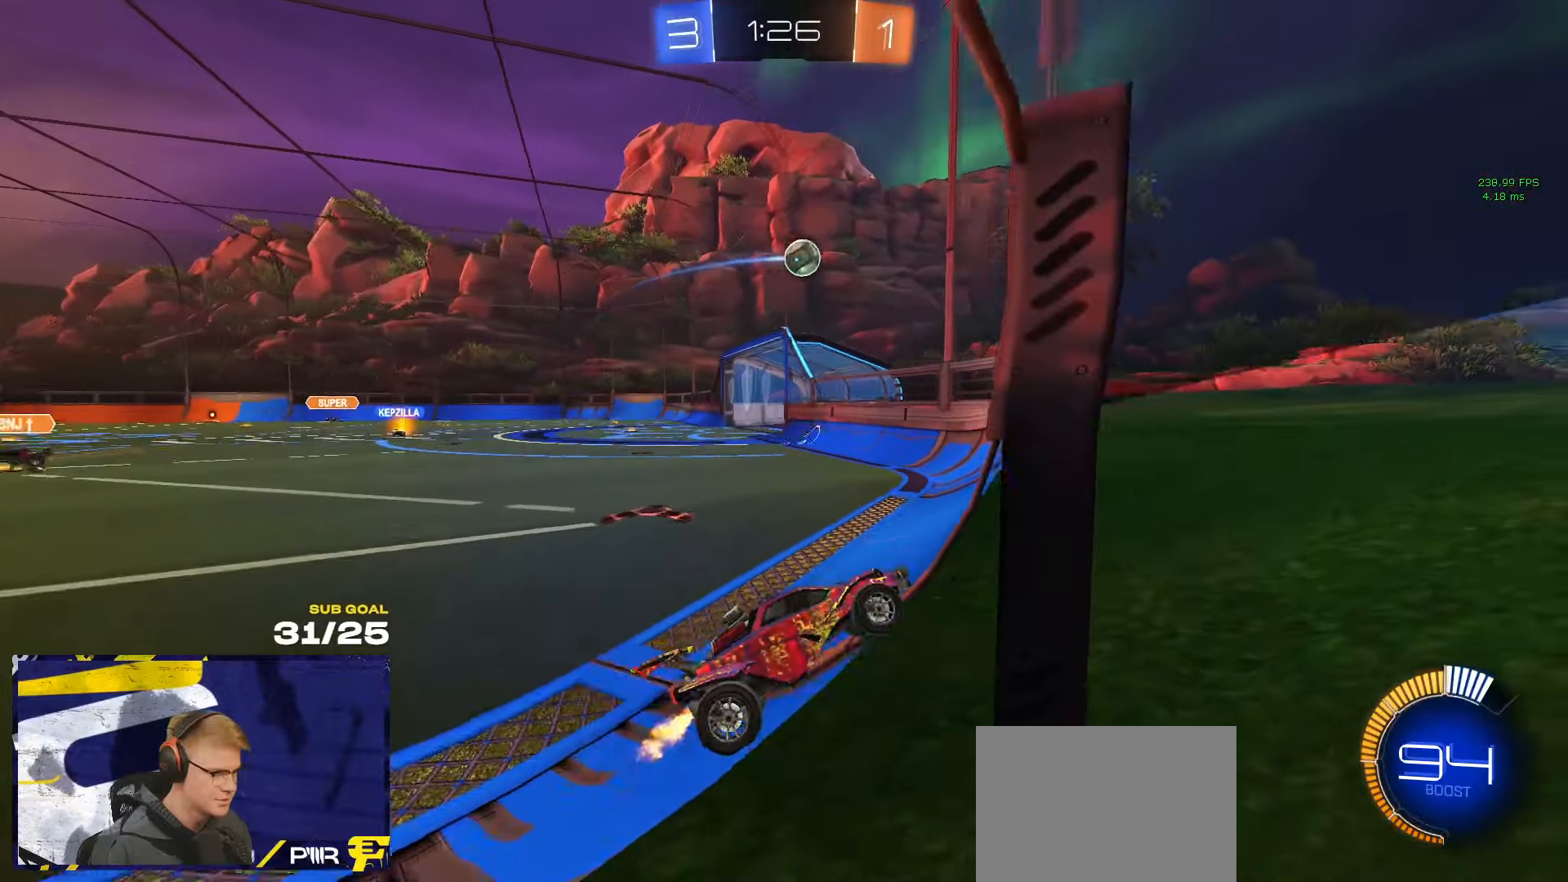
{"buttons": ["A"], "left_stick": "left", "right_stick": "center", "events": [[100, "L2", "up"], [300, "left_stick", "center"], [366, "left_stick", "left"], [500, "A", "down"]]}
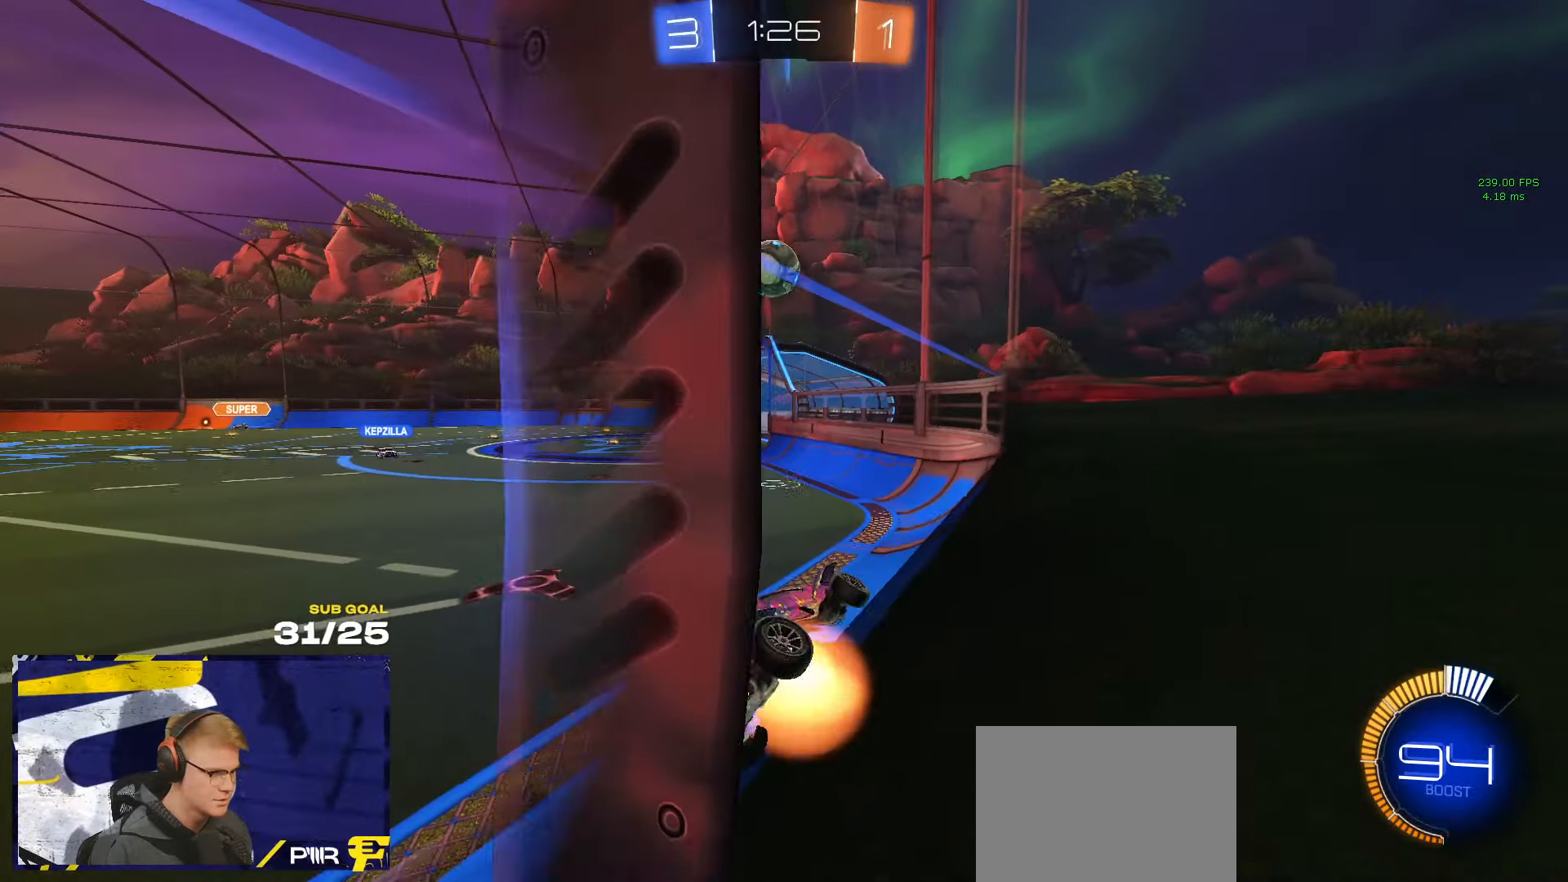
{"buttons": ["L1", "R1"], "left_stick": "up", "right_stick": "center", "events": [[66, "R1", "down"], [83, "L3", "down"], [100, "left_stick", "down"], [166, "R1", "up"], [233, "A", "up"], [333, "left_stick", "down-right"], [350, "R1", "down"], [350, "Y", "down"], [466, "Y", "up"], [500, "L1", "down"], [500, "L3", "up"], [500, "left_stick", "up"]]}
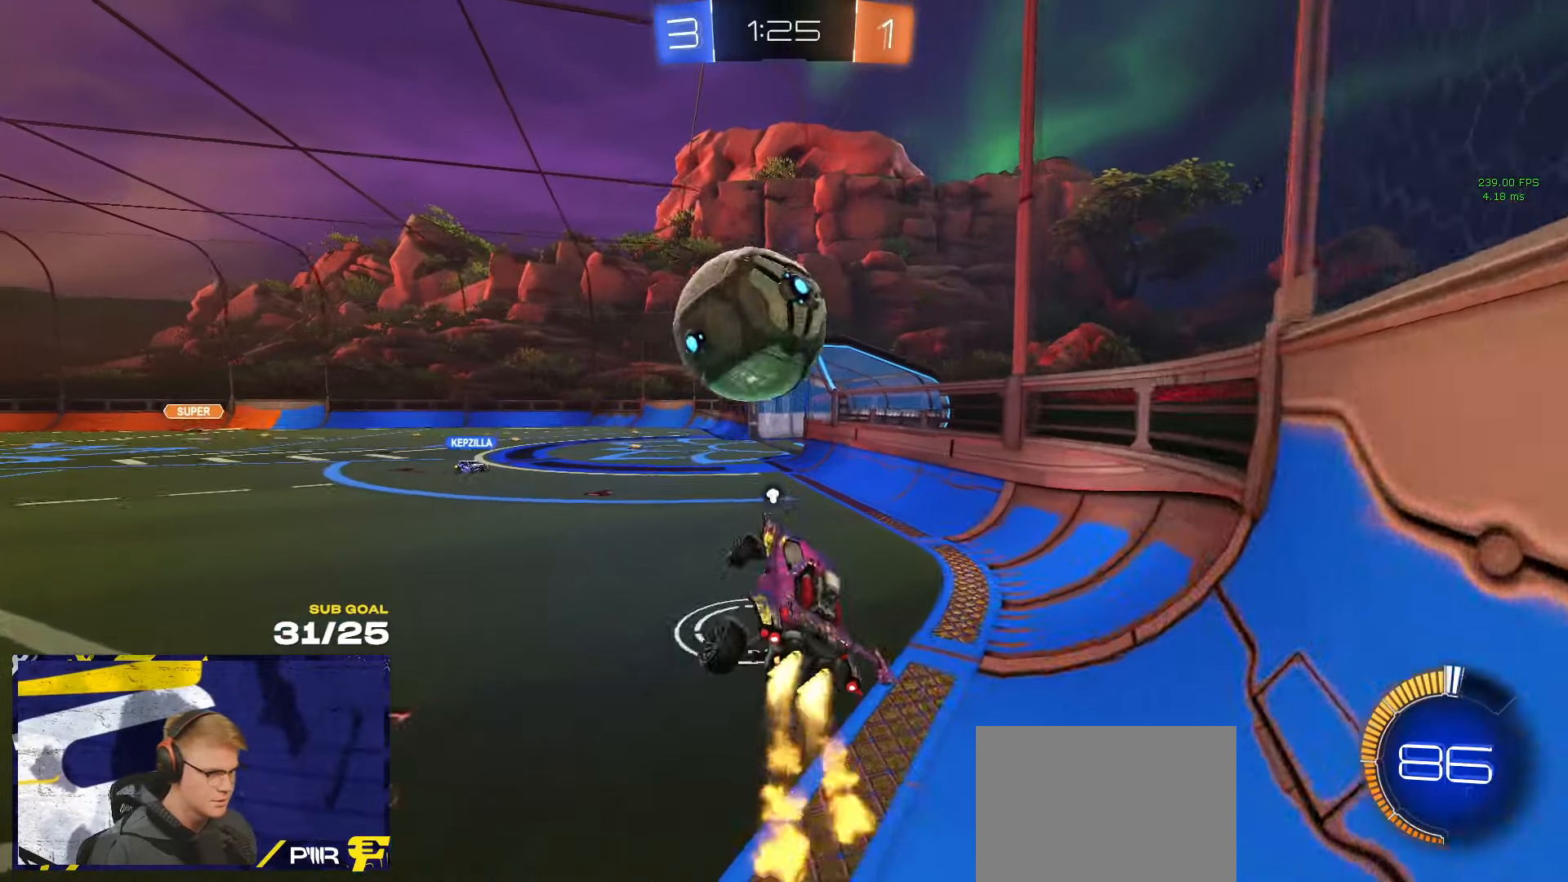
{"buttons": [], "left_stick": "down-left", "right_stick": "center", "events": [[16, "left_stick", "up-left"], [66, "L3", "down"], [100, "A", "down"], [133, "left_stick", "down-left"], [183, "R1", "up"], [200, "A", "up"], [216, "L1", "up"], [333, "L3", "up"], [333, "Y", "down"], [416, "Y", "up"]]}
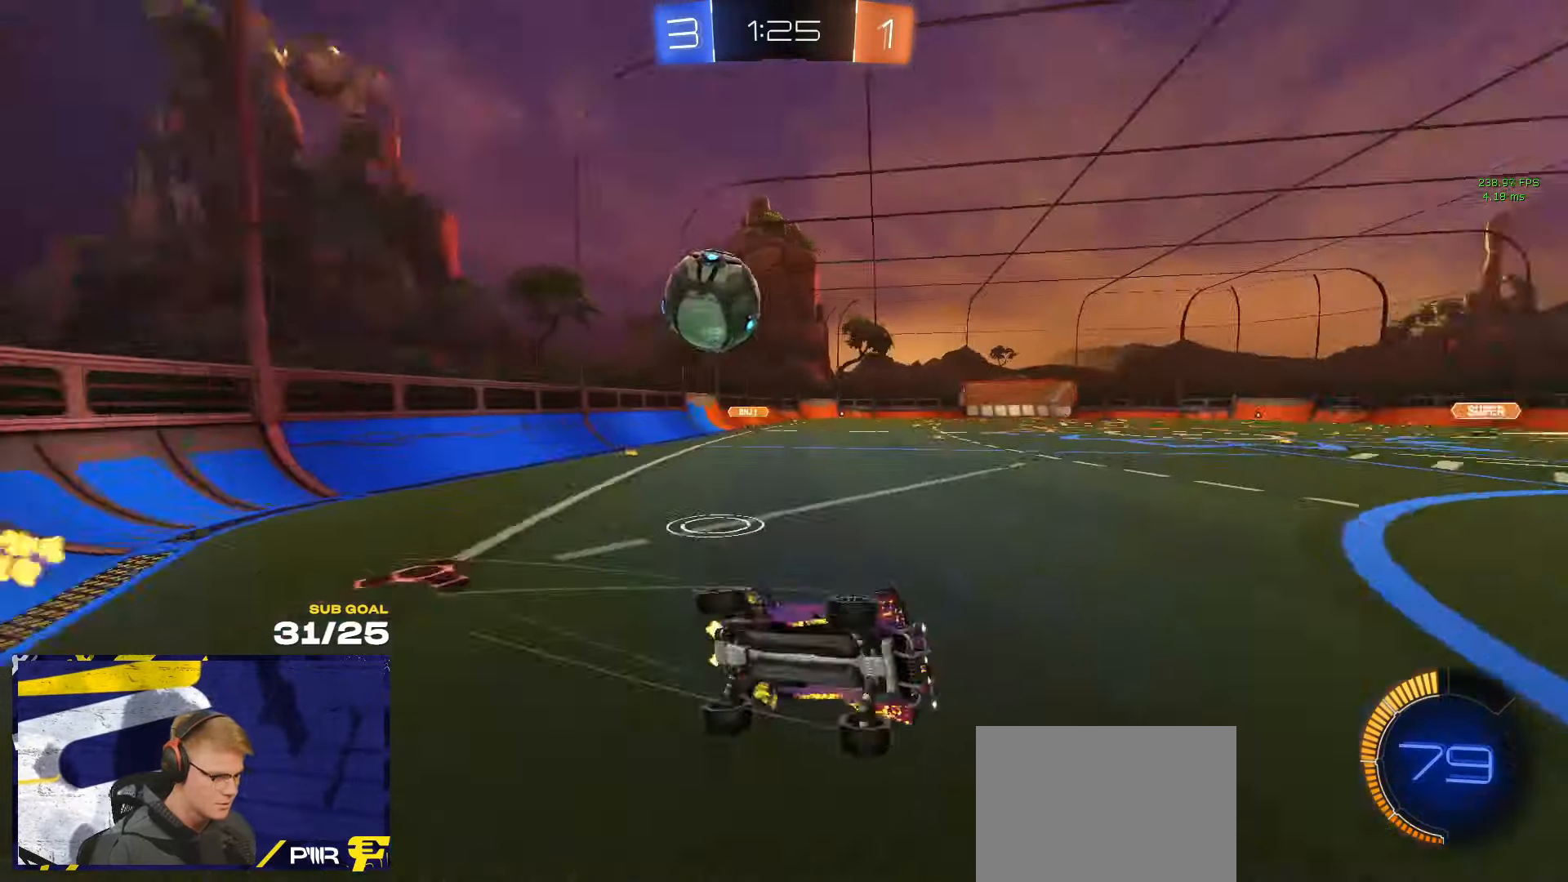
{"buttons": ["L1"], "left_stick": "up-left", "right_stick": "center", "events": [[83, "left_stick", "down"], [200, "L1", "down"], [316, "left_stick", "left"], [500, "left_stick", "up-left"]]}
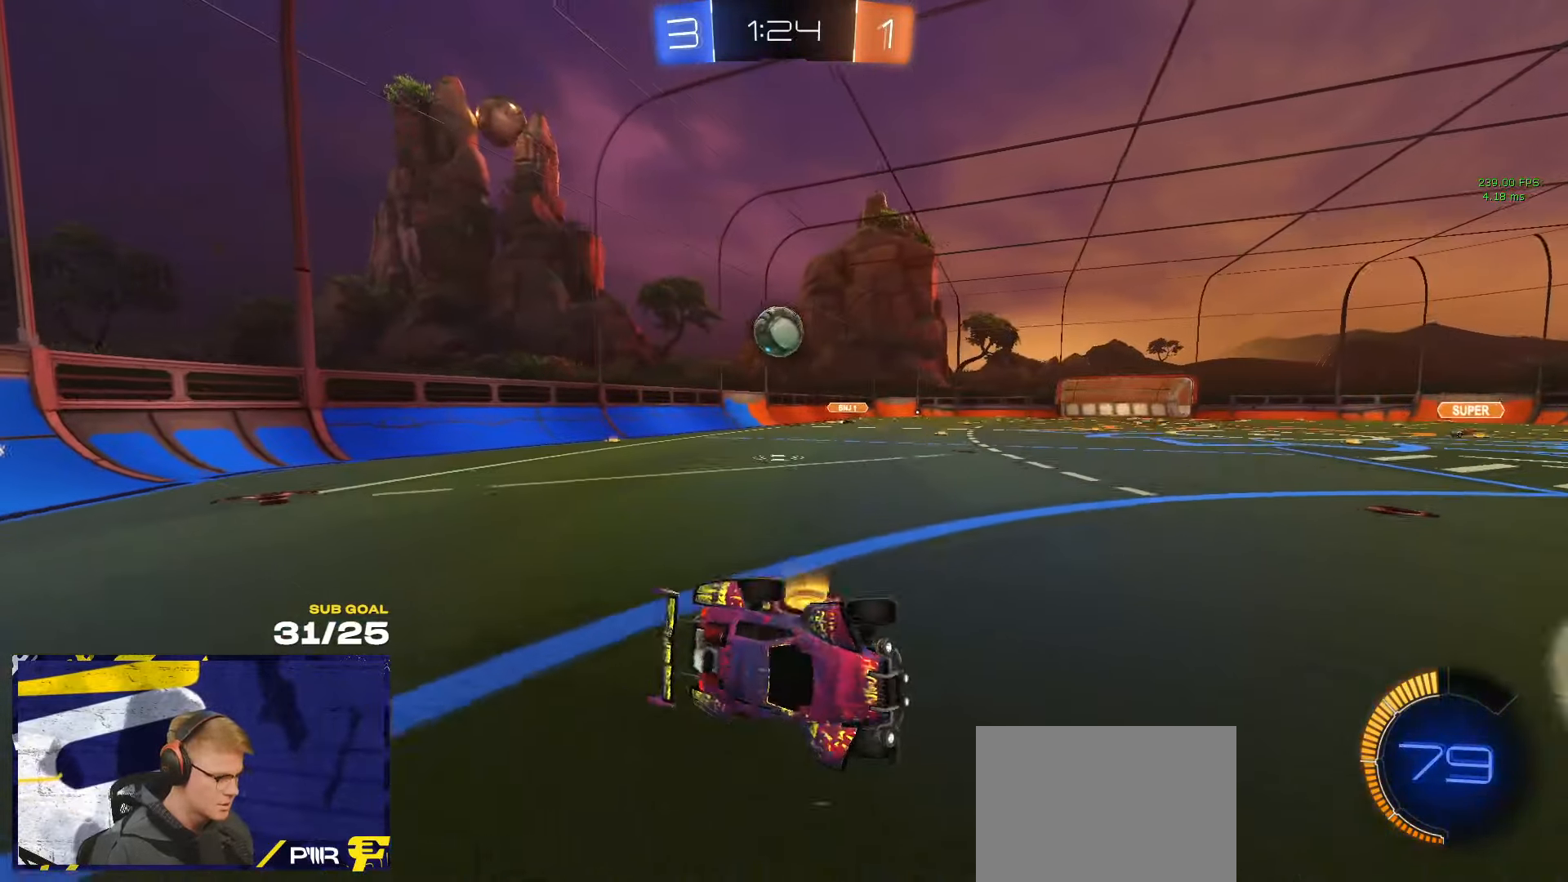
{"buttons": ["L2"], "left_stick": "center", "right_stick": "center", "events": [[33, "L1", "up"], [400, "L2", "down"], [500, "left_stick", "center"]]}
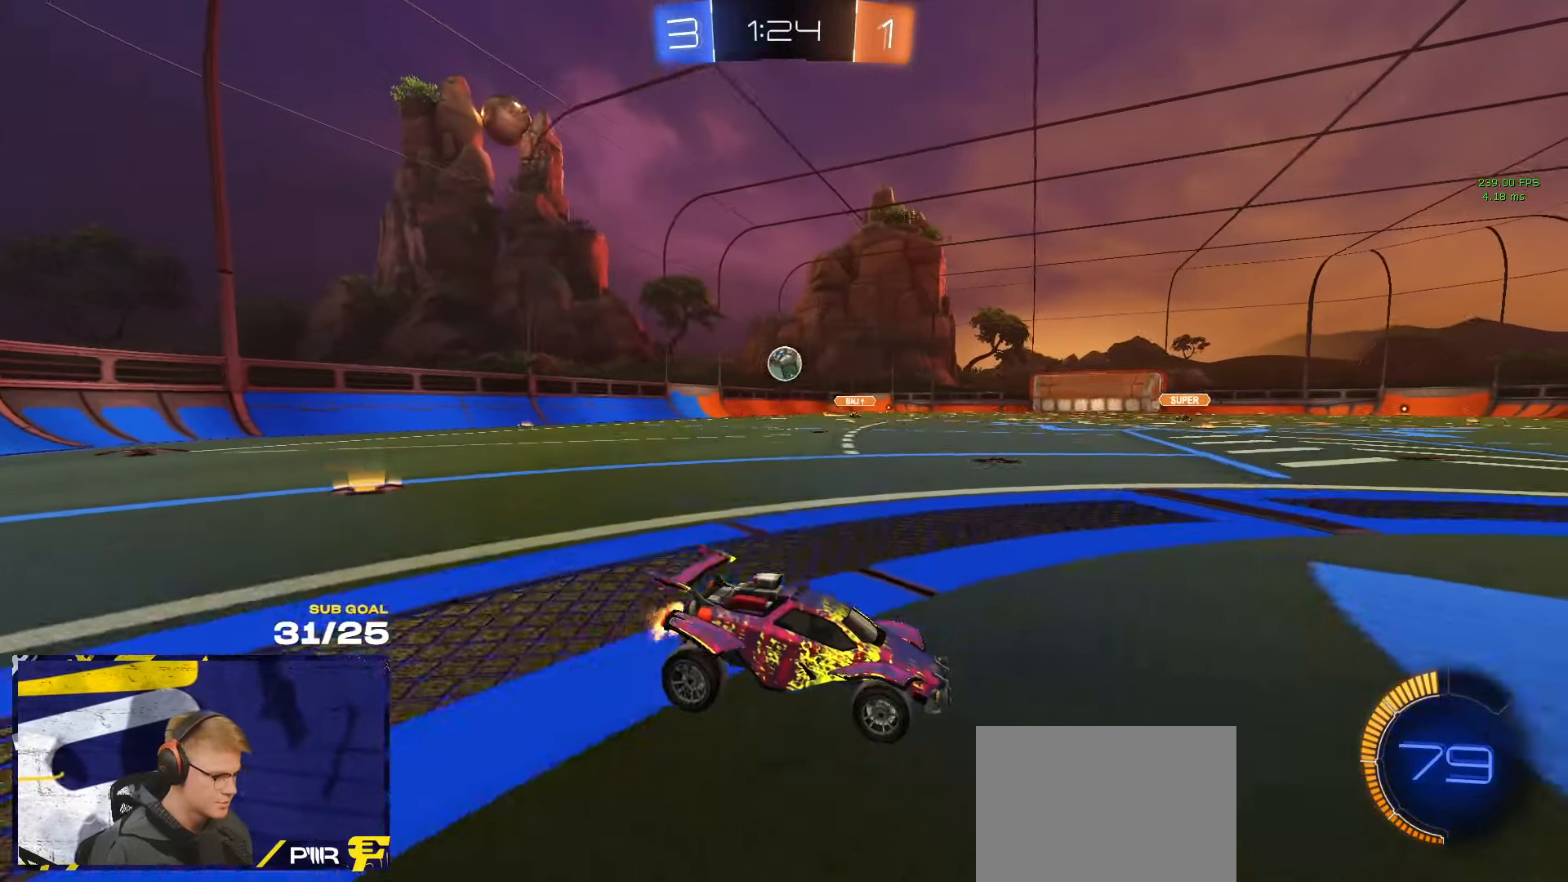
{"buttons": ["A"], "left_stick": "center", "right_stick": "center", "events": [[116, "left_stick", "right"], [250, "A", "down"], [266, "L2", "up"], [300, "left_stick", "down"], [500, "left_stick", "center"]]}
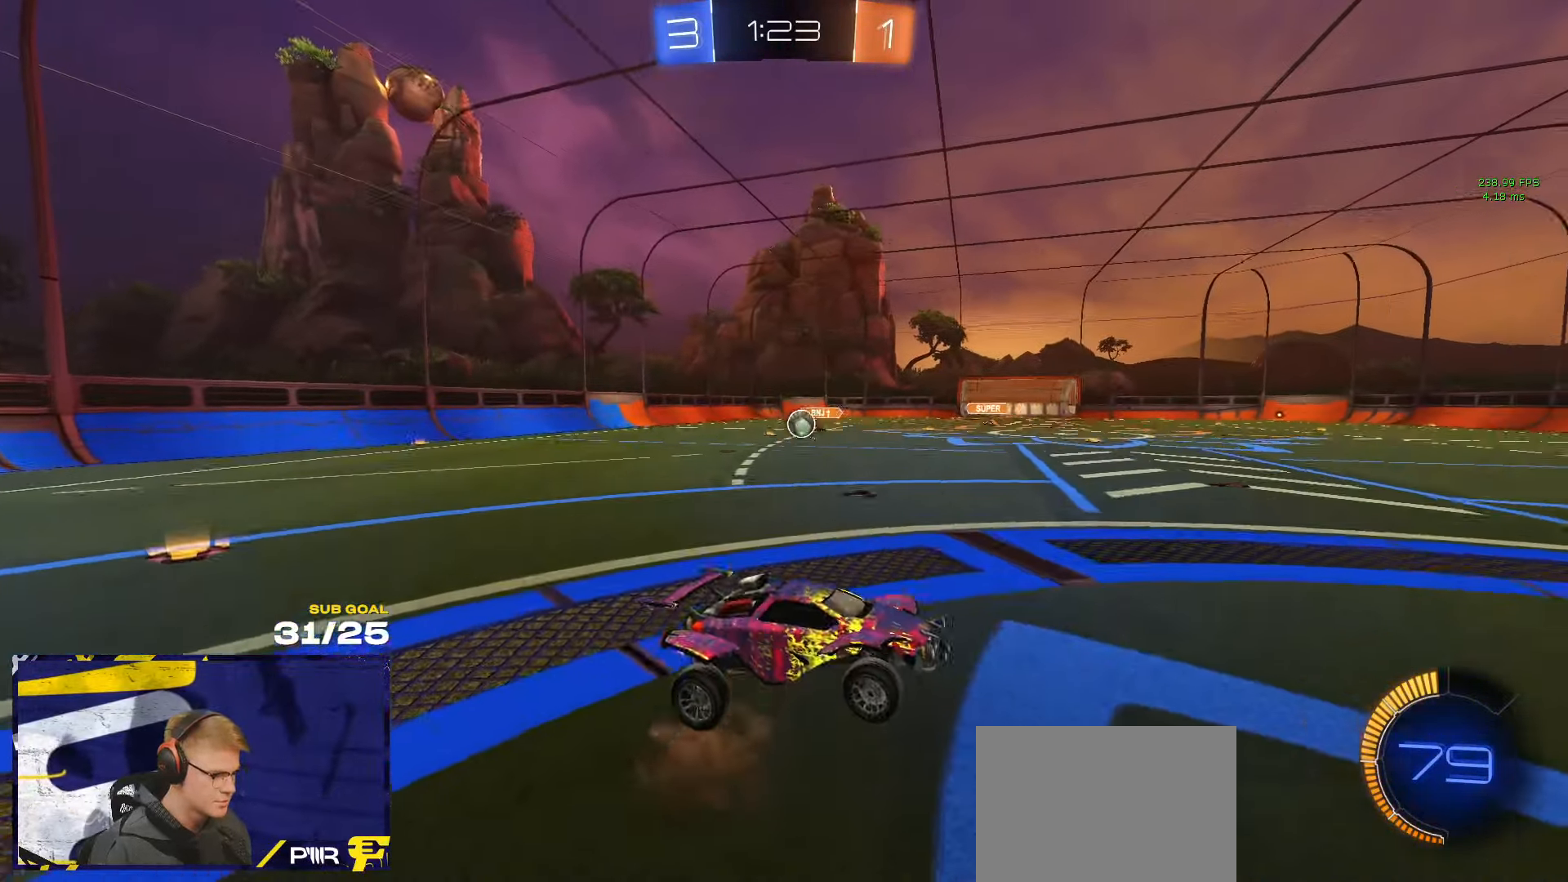
{"buttons": ["R1"], "left_stick": "left", "right_stick": "center", "events": [[16, "A", "up"], [66, "A", "down"], [116, "left_stick", "down"], [183, "L3", "down"], [266, "A", "up"], [300, "R1", "down"], [350, "left_stick", "up"], [483, "L3", "up"], [483, "left_stick", "left"]]}